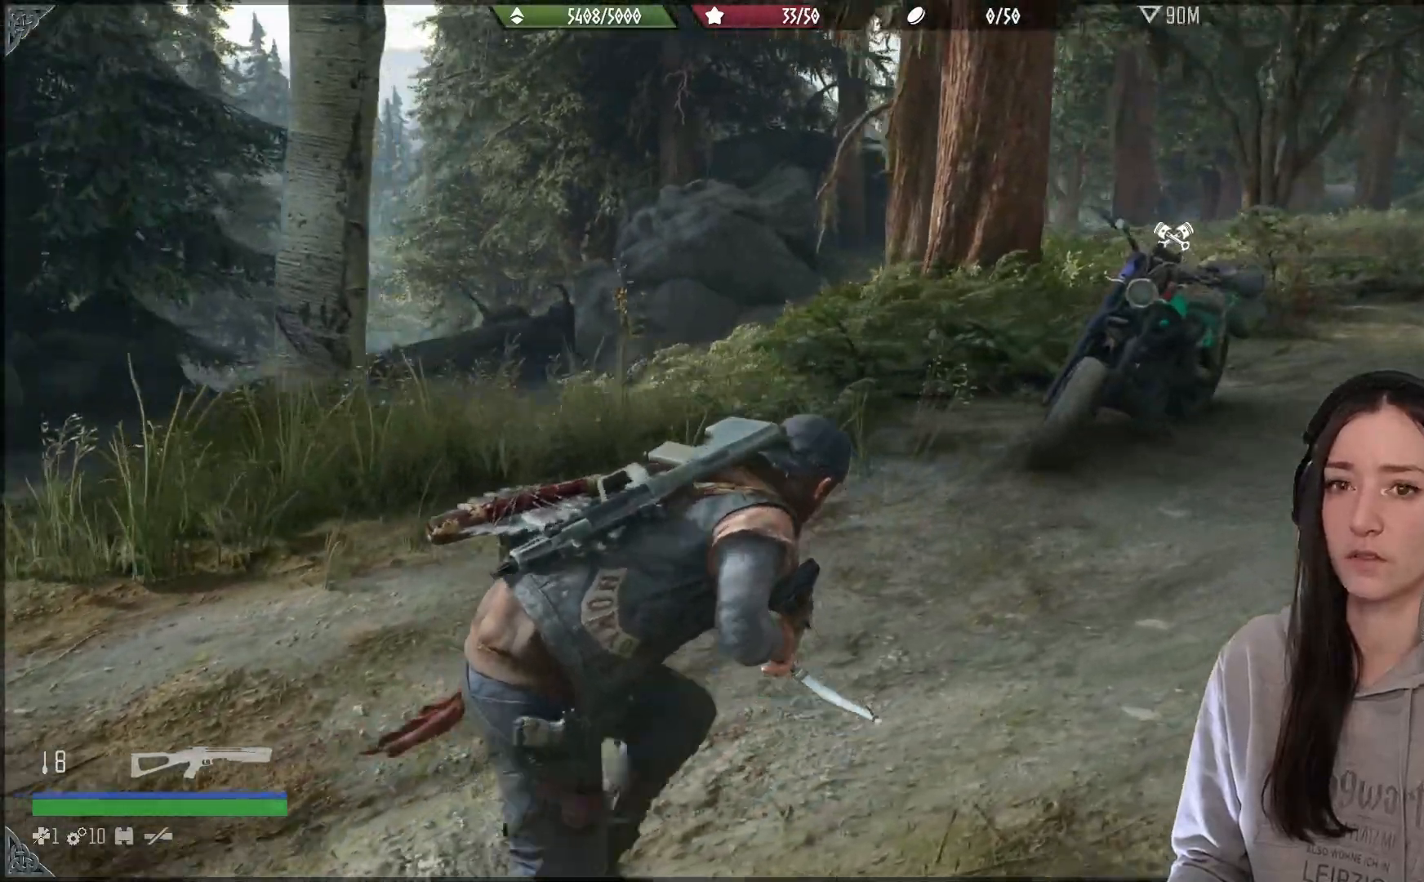
Gameplay with a controller (Xbox layout); each line is a JSON object with the inputs held at the frame after it. "events" lists button and stick changes between this image and that frame as [ms after this image, input, new state], when the widget could be followed in between.
{"buttons": [], "left_stick": "up-right", "right_stick": "left", "events": [[33, "right_stick", "center"], [467, "right_stick", "left"]]}
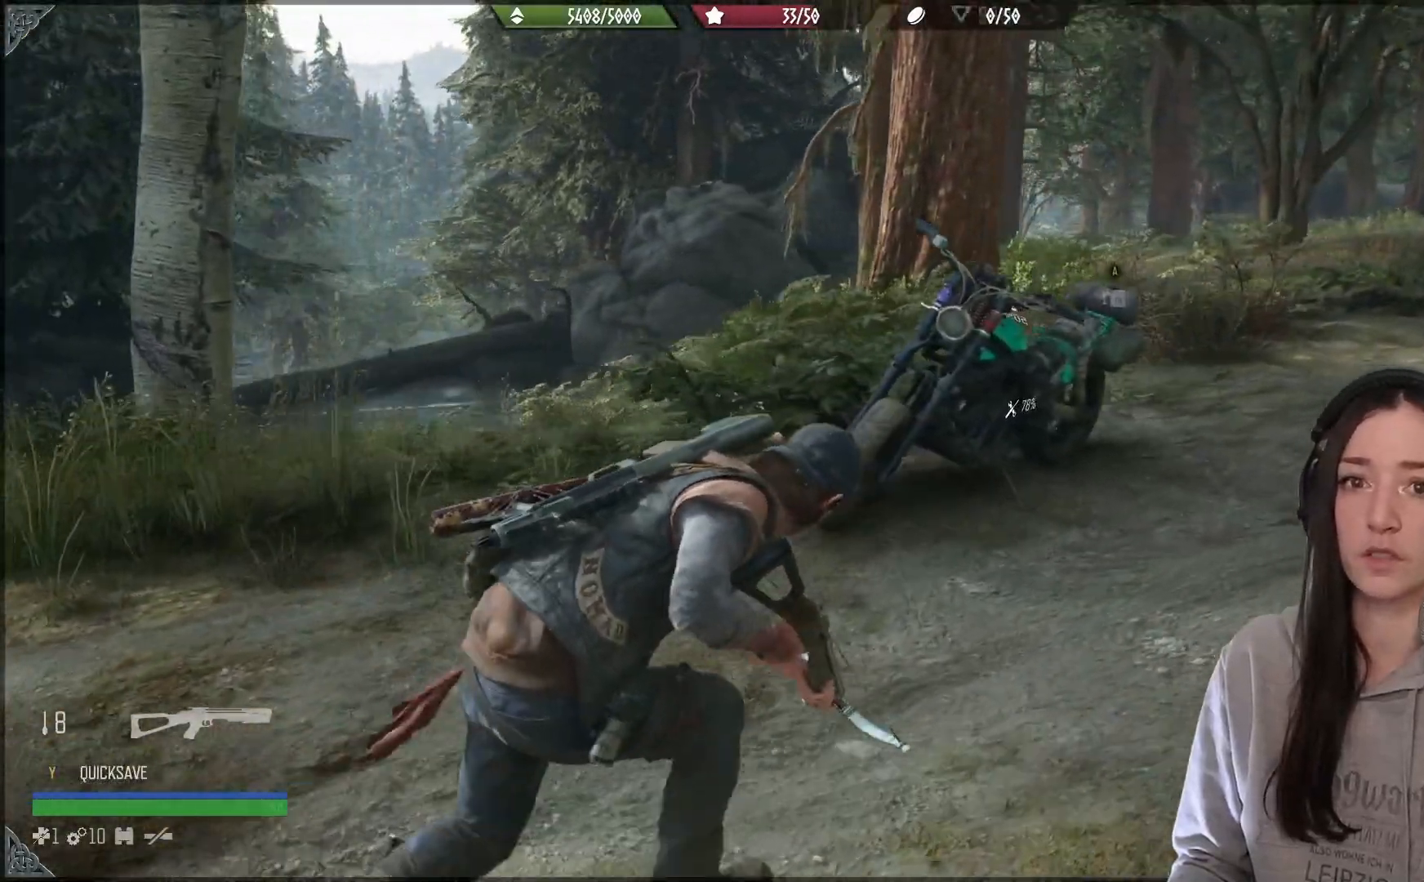
{"buttons": [], "left_stick": "up-right", "right_stick": "left", "events": []}
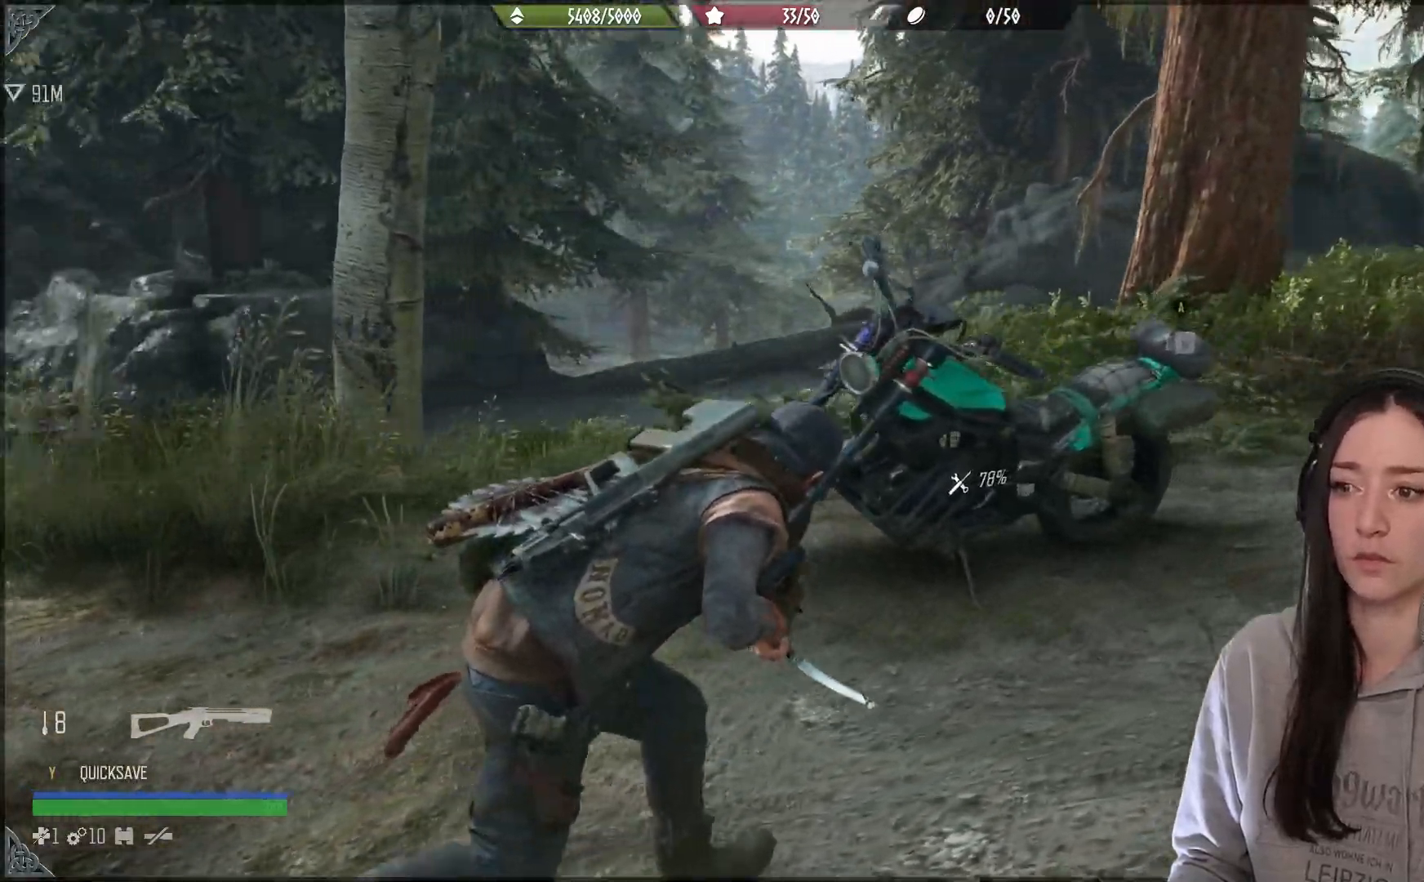
{"buttons": [], "left_stick": "up", "right_stick": "left", "events": [[250, "left_stick", "right"], [483, "left_stick", "up"]]}
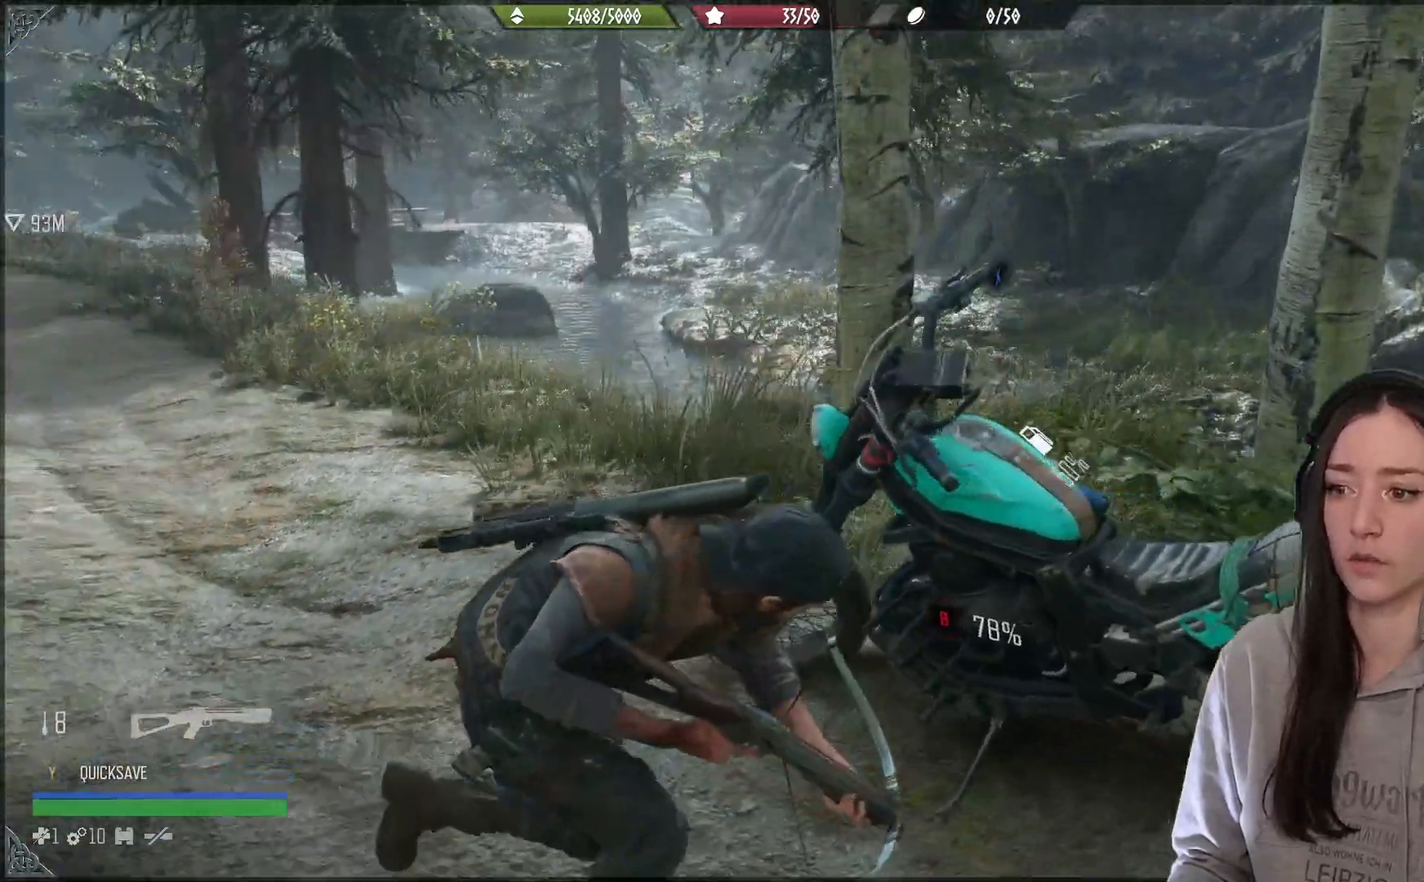
{"buttons": ["X"], "left_stick": "center", "right_stick": "center", "events": [[133, "right_stick", "center"], [150, "left_stick", "center"], [283, "X", "down"]]}
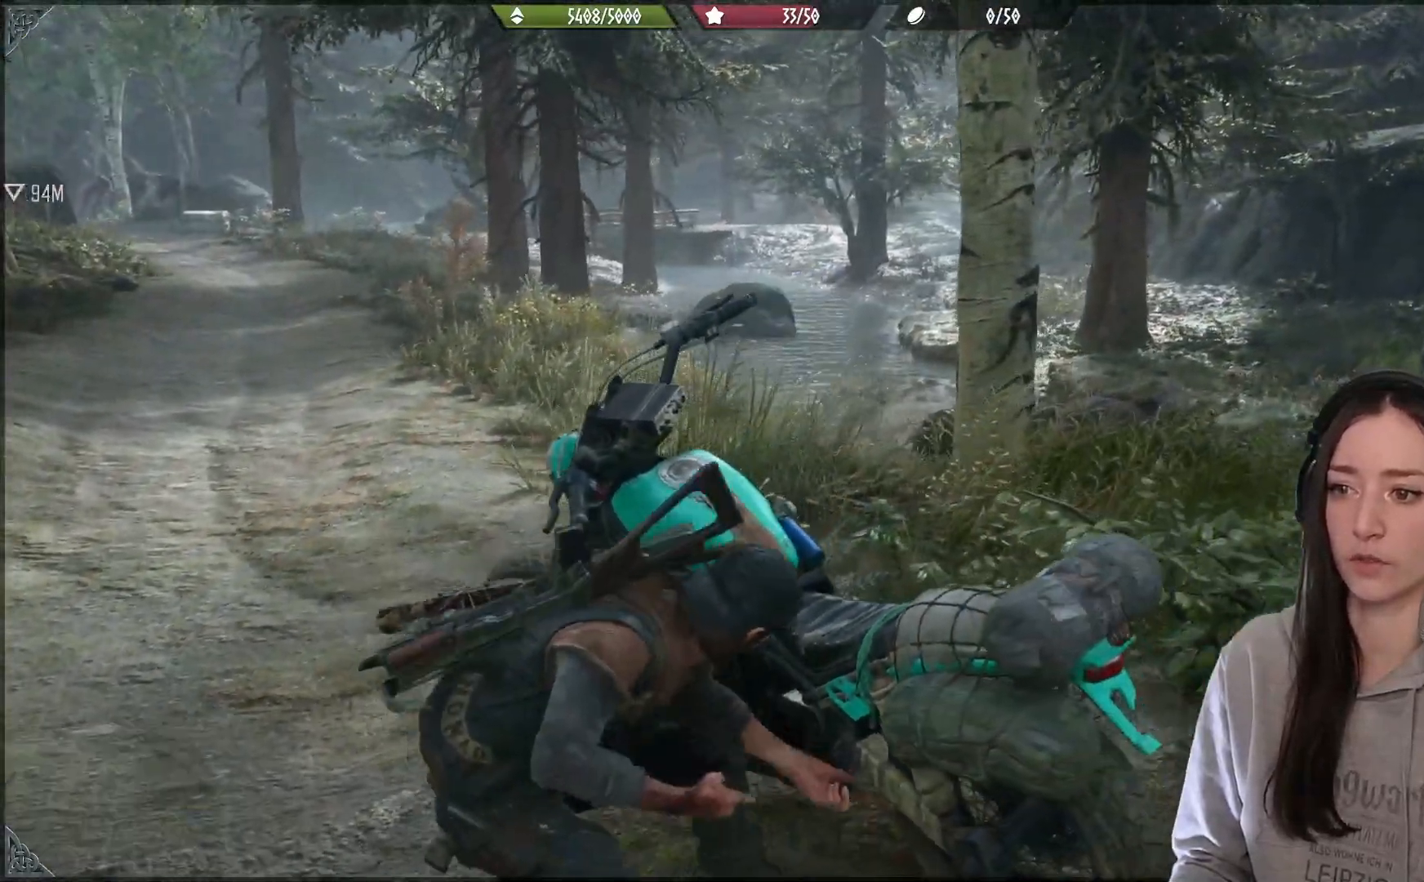
{"buttons": ["X"], "left_stick": "center", "right_stick": "center", "events": []}
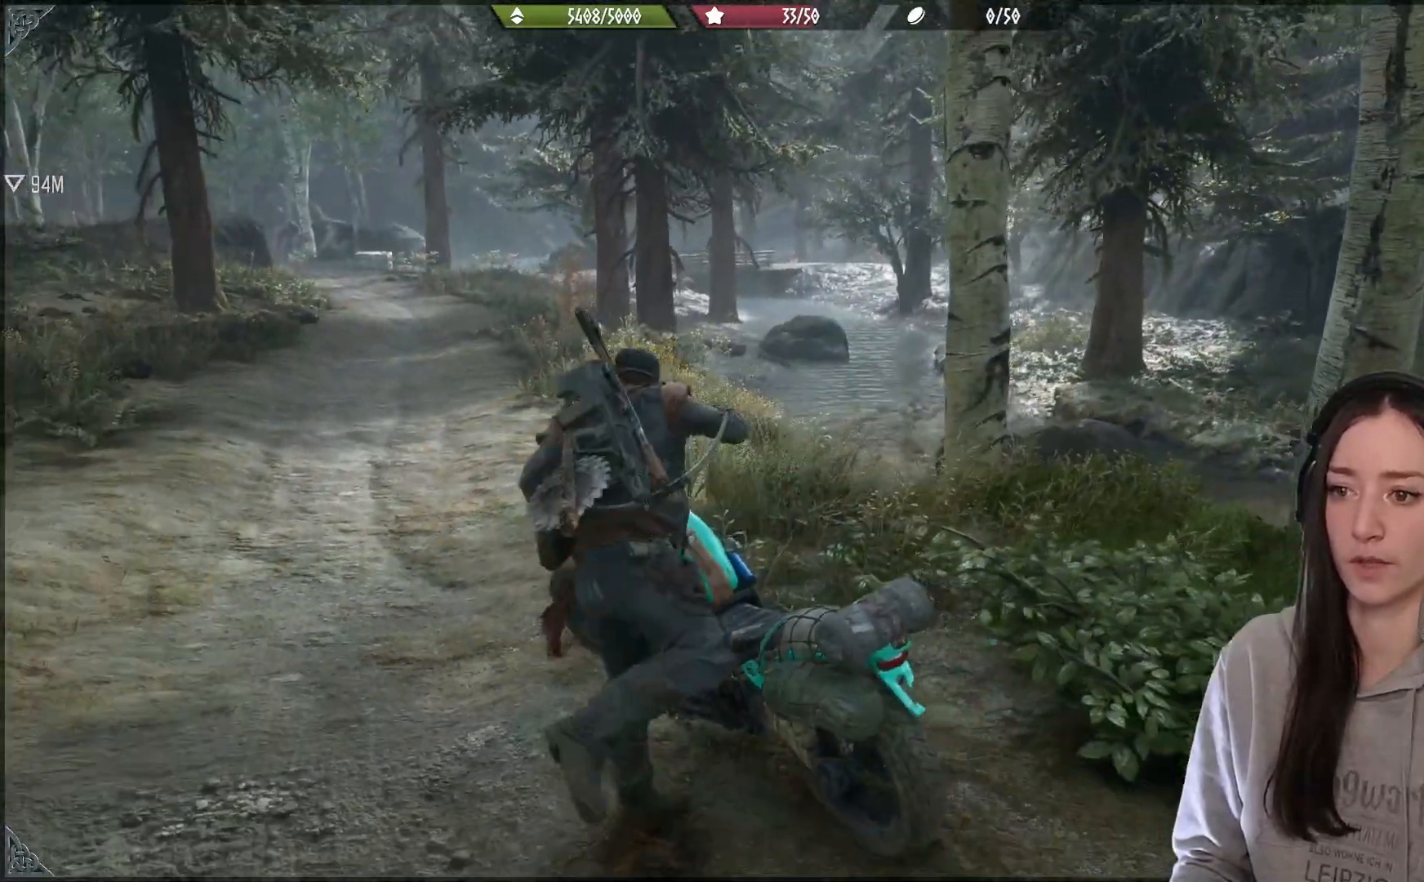
{"buttons": ["X"], "left_stick": "center", "right_stick": "center", "events": []}
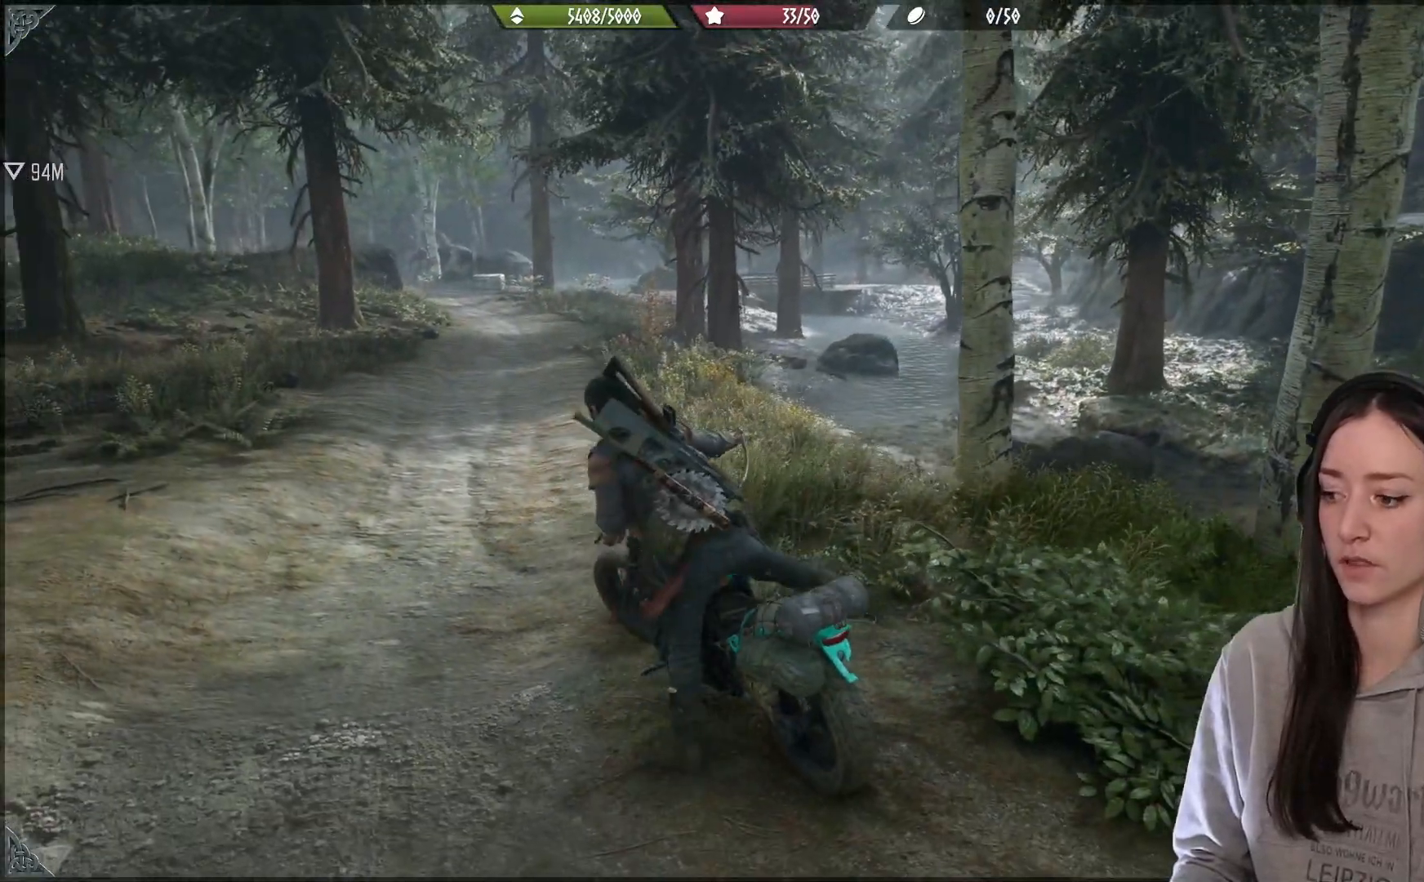
{"buttons": ["X"], "left_stick": "center", "right_stick": "center", "events": []}
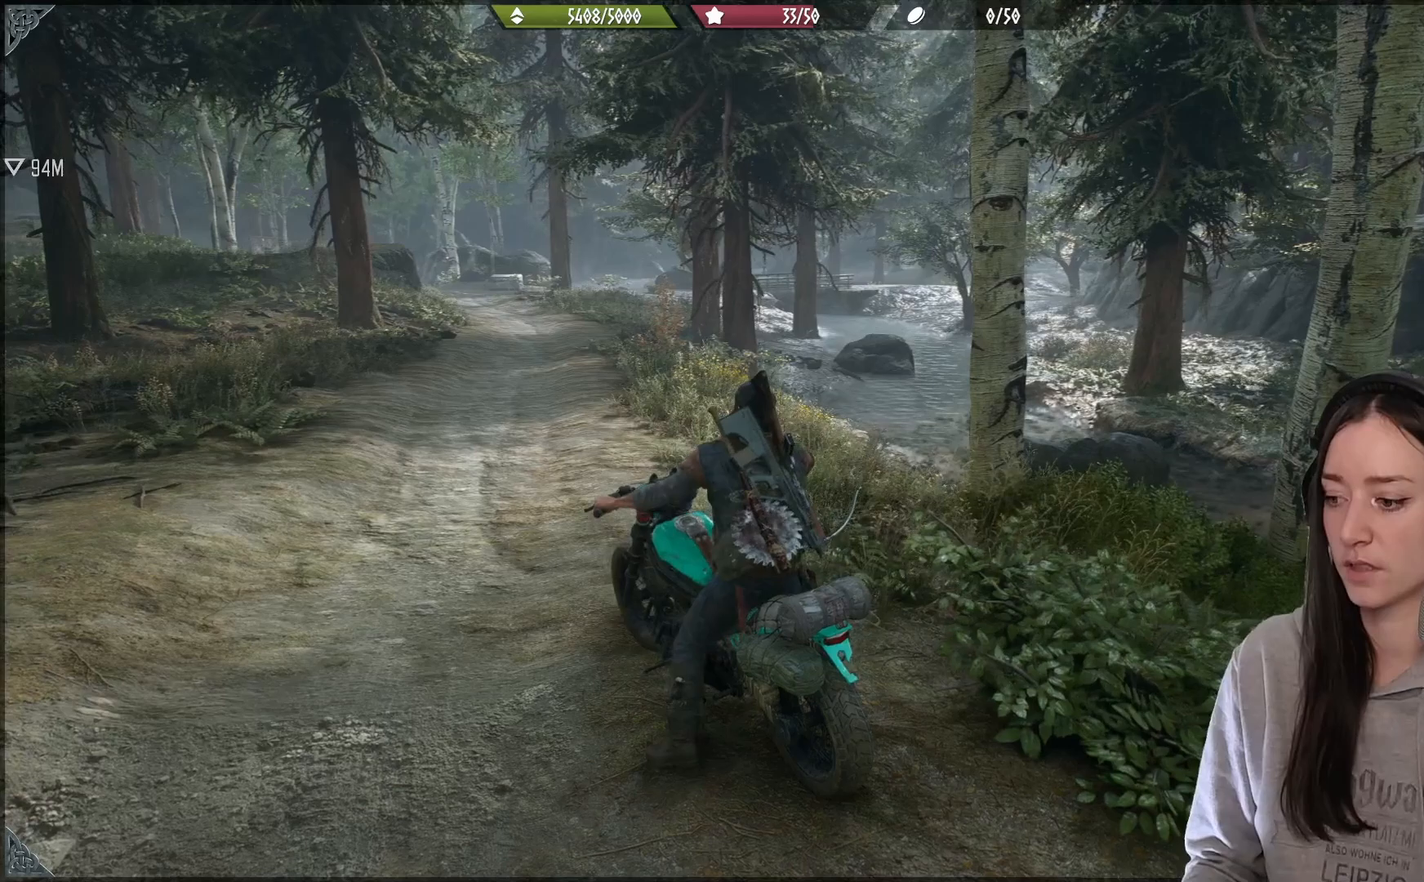
{"buttons": ["X"], "left_stick": "center", "right_stick": "center", "events": []}
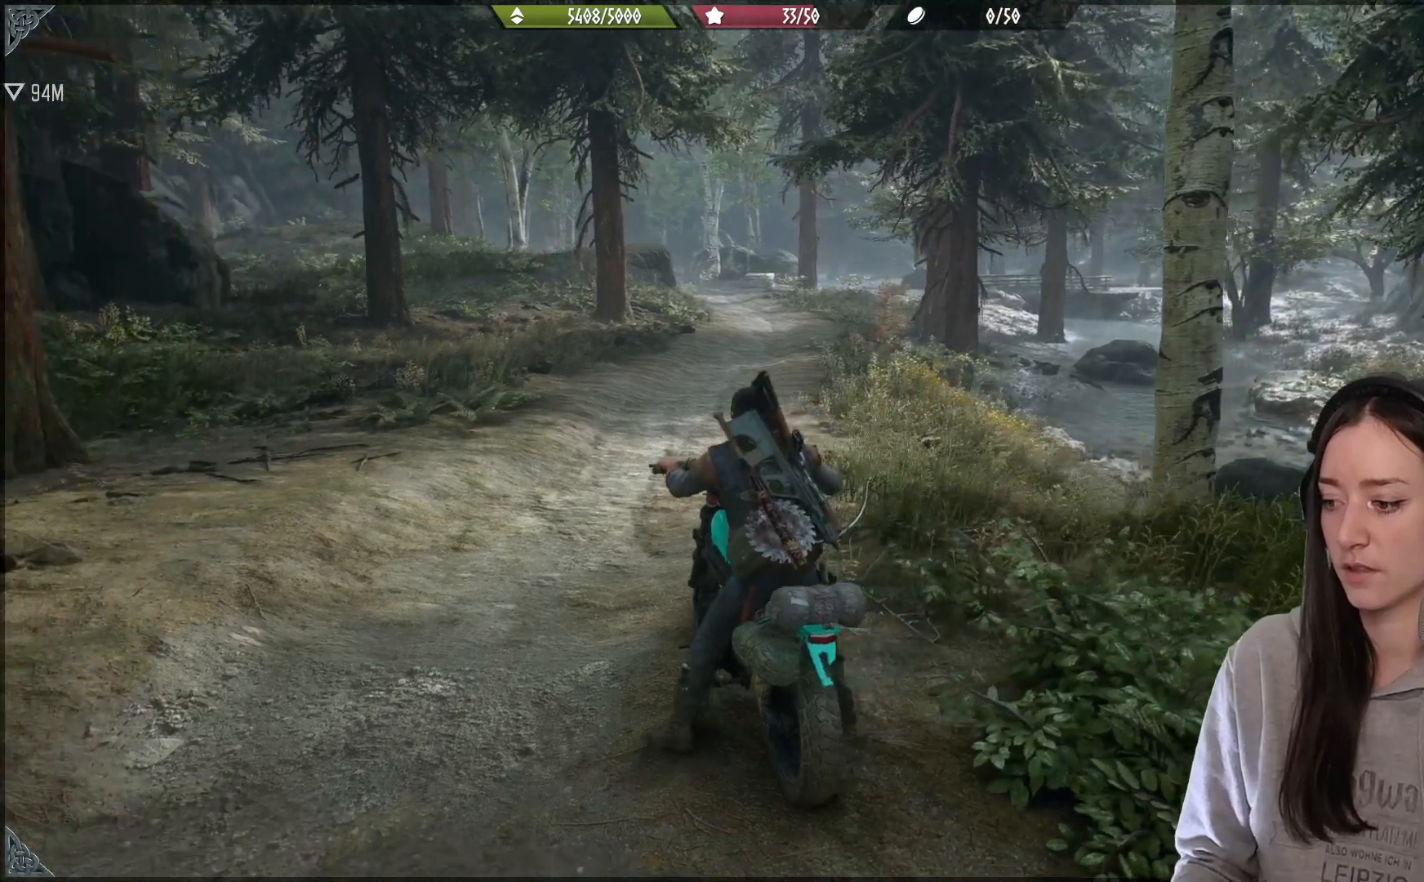
{"buttons": [], "left_stick": "center", "right_stick": "center", "events": [[67, "X", "up"]]}
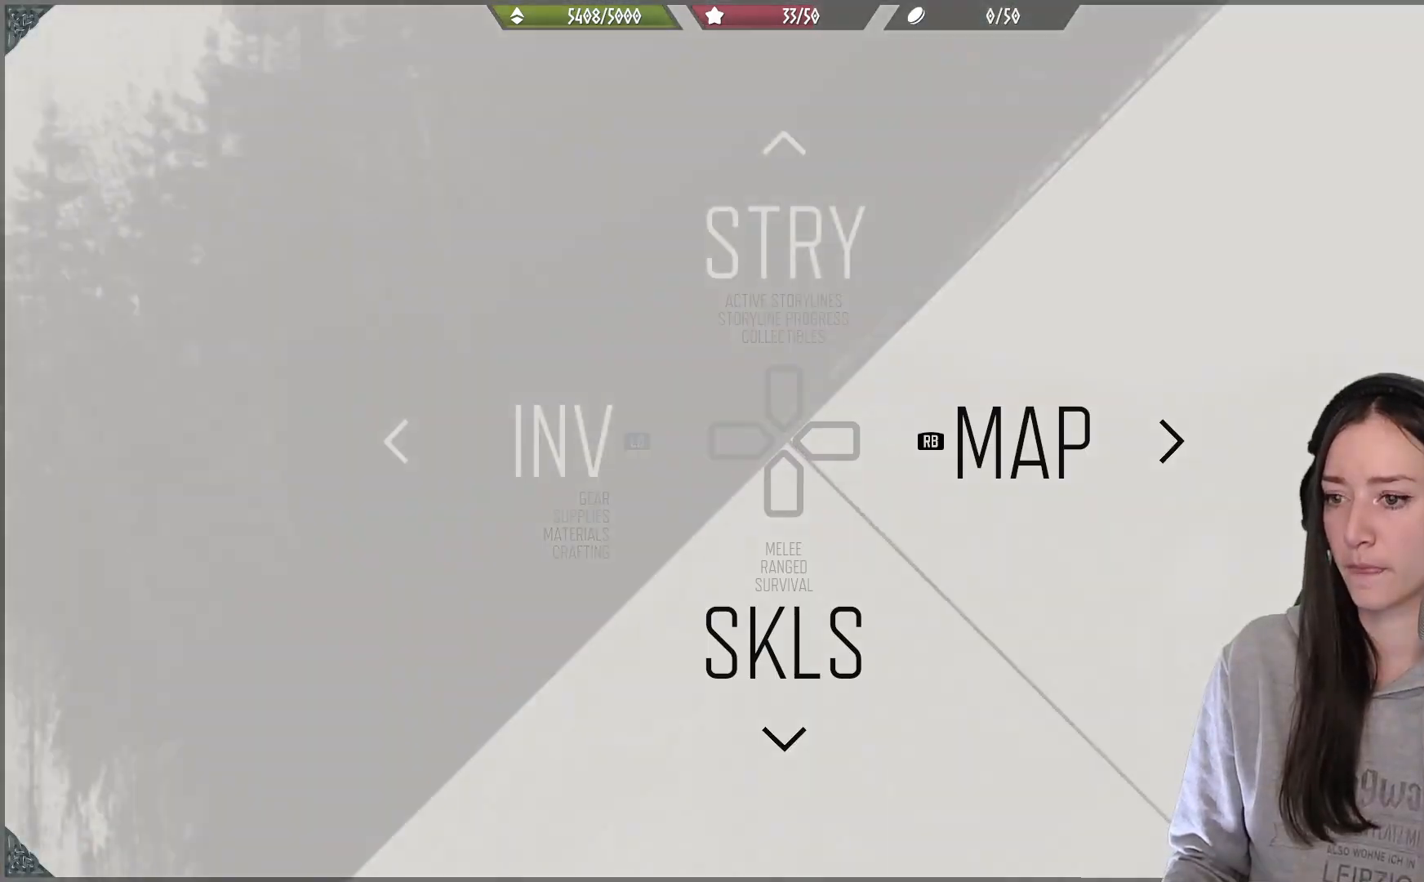
{"buttons": [], "left_stick": "center", "right_stick": "center", "events": []}
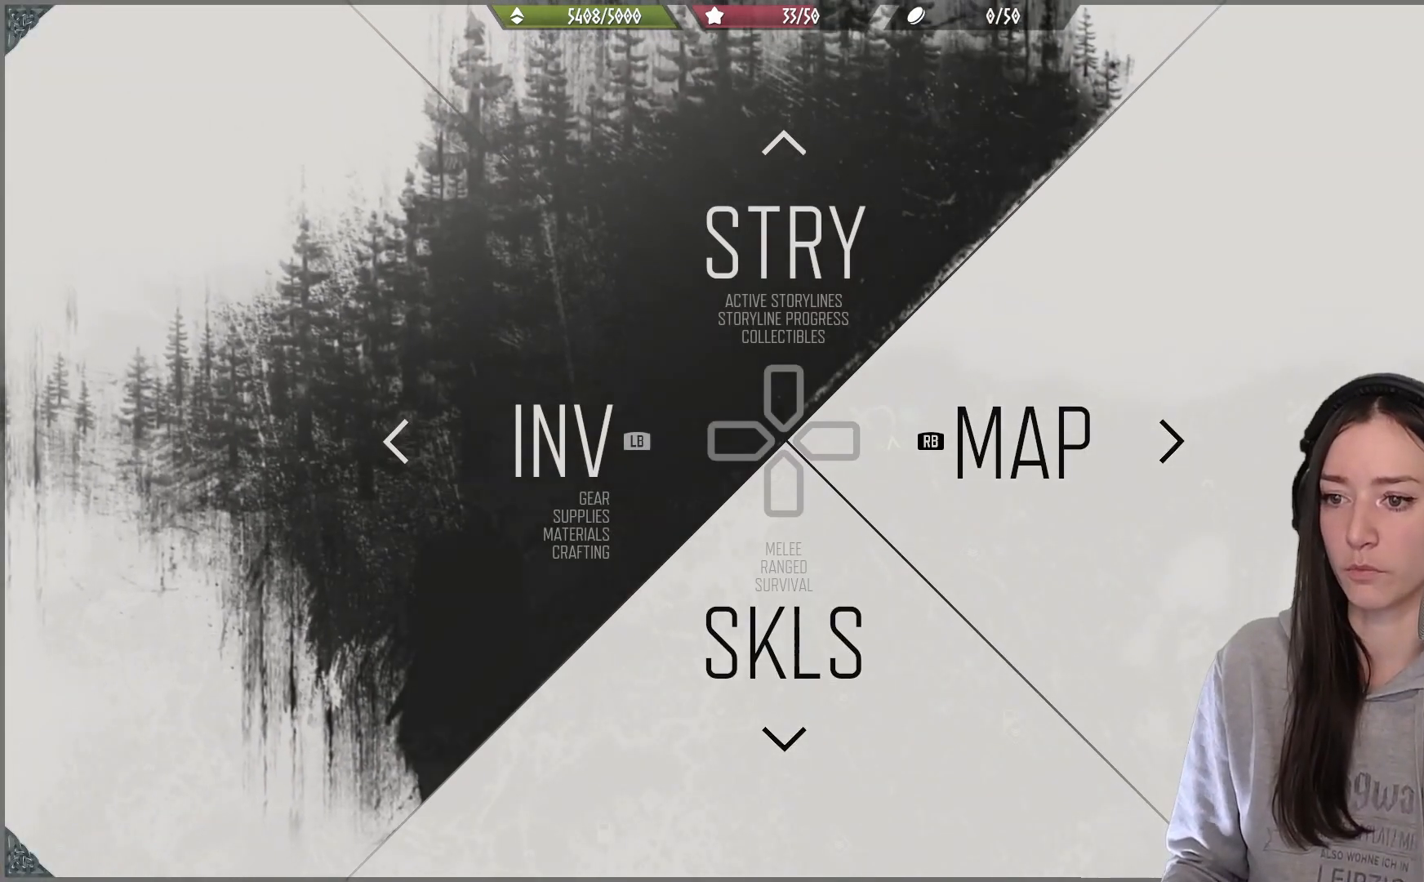
{"buttons": [], "left_stick": "center", "right_stick": "center", "events": []}
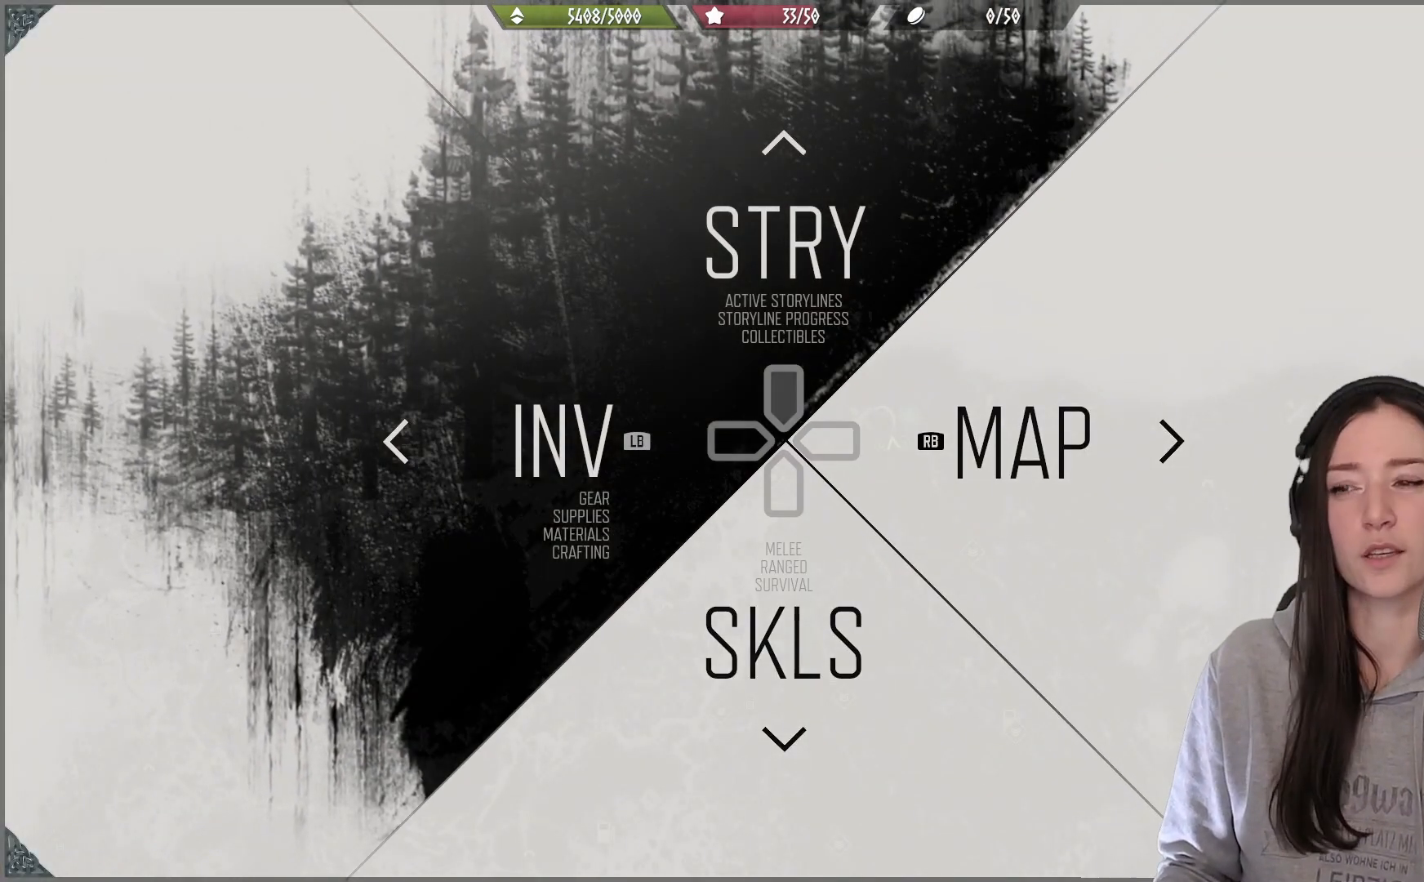
{"buttons": [], "left_stick": "center", "right_stick": "center", "events": []}
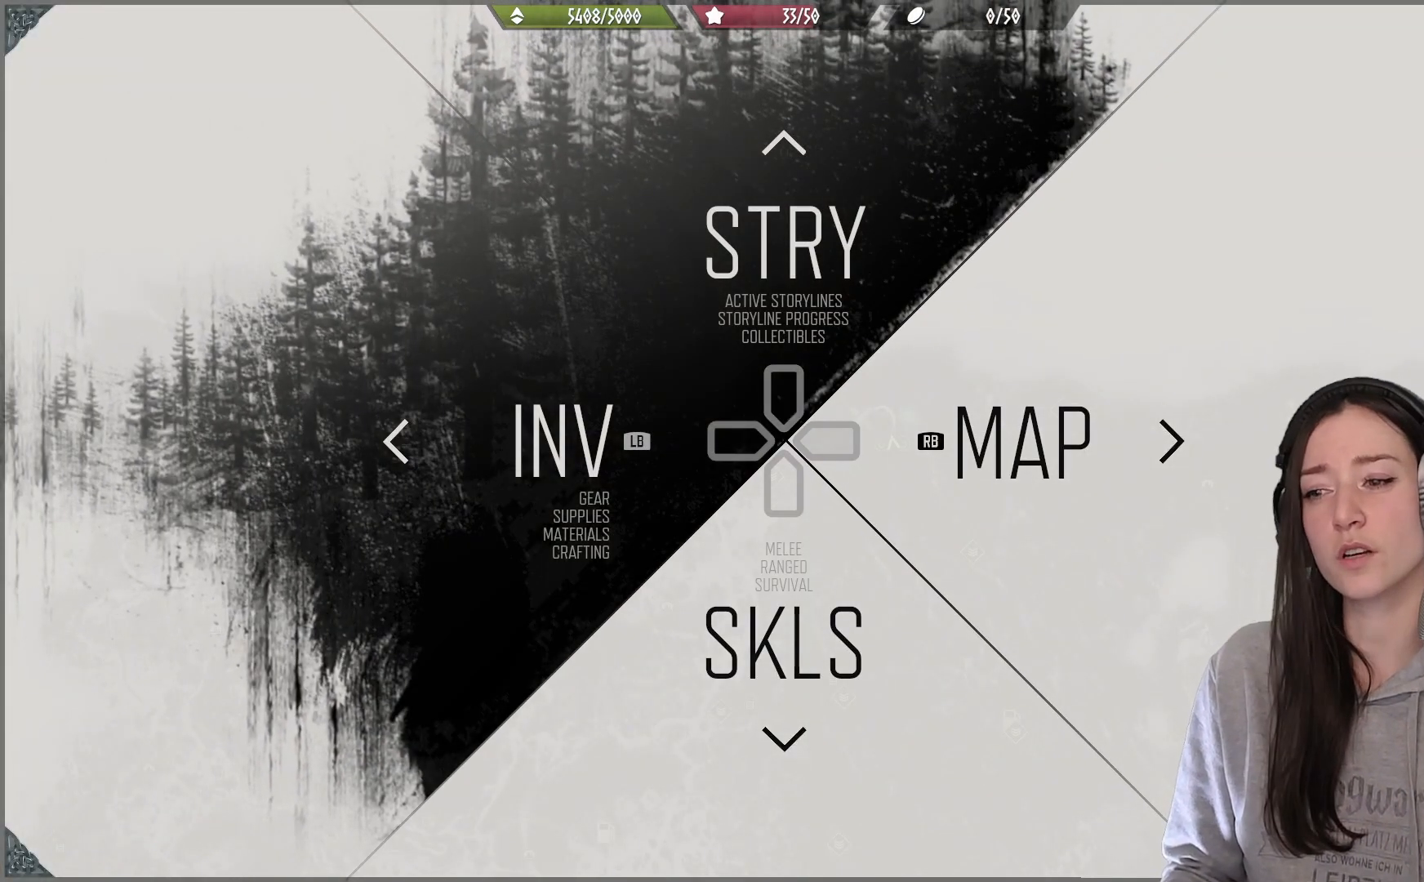
{"buttons": [], "left_stick": "center", "right_stick": "center", "events": []}
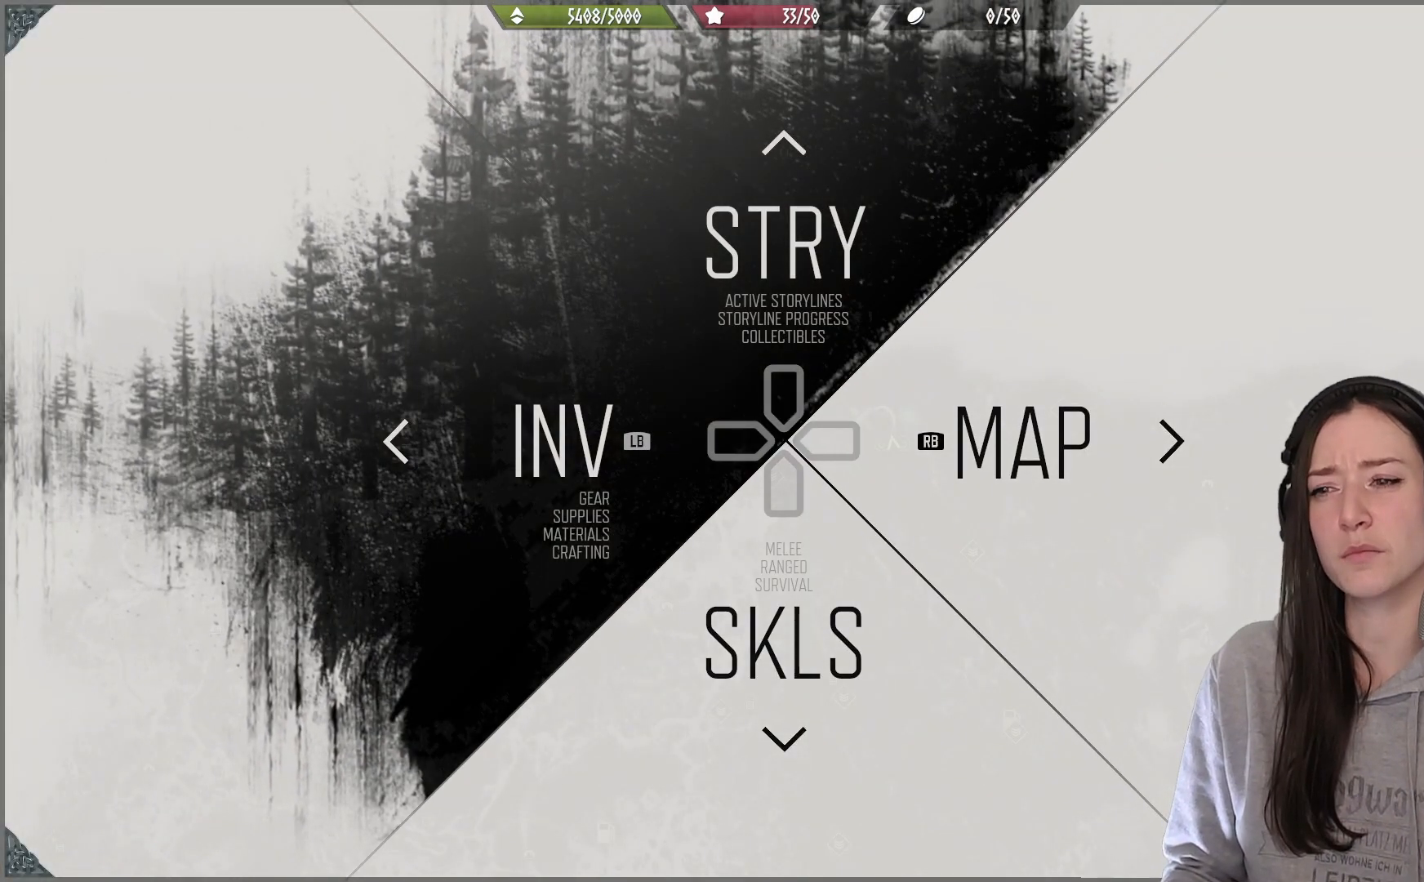
{"buttons": [], "left_stick": "center", "right_stick": "center", "events": []}
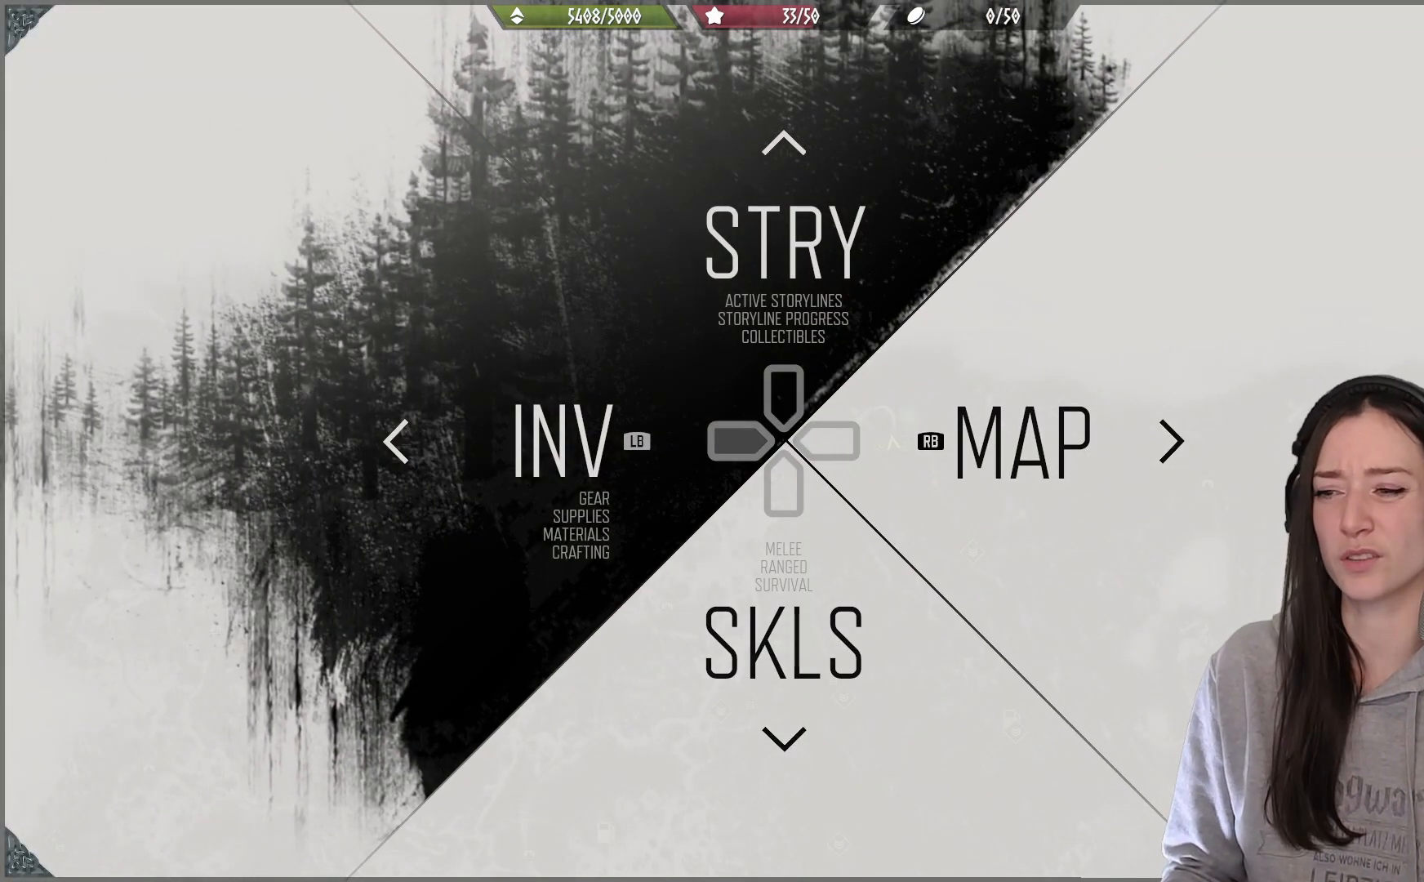
{"buttons": [], "left_stick": "center", "right_stick": "center", "events": []}
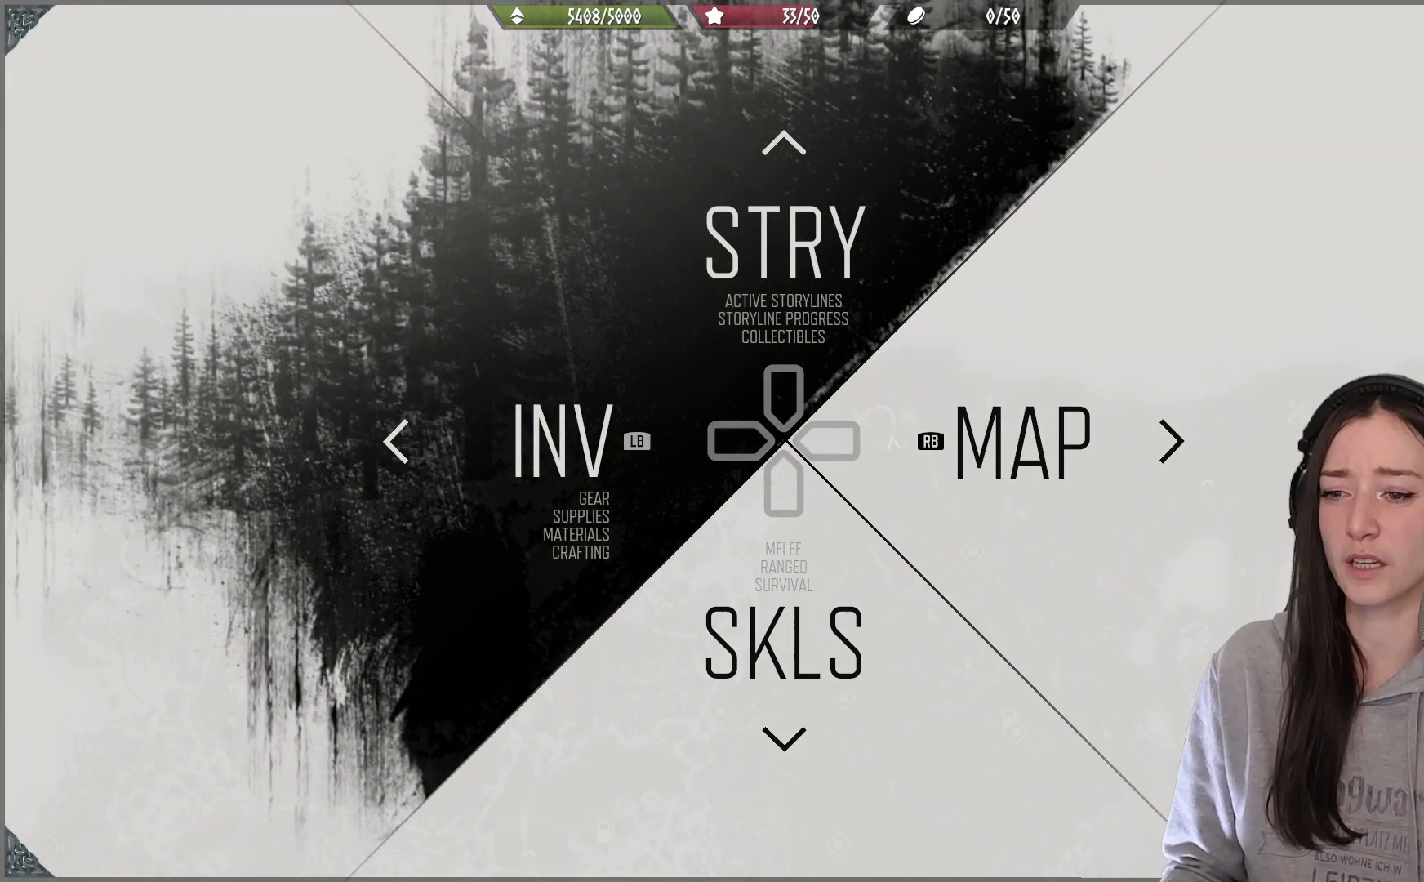
{"buttons": [], "left_stick": "center", "right_stick": "center", "events": []}
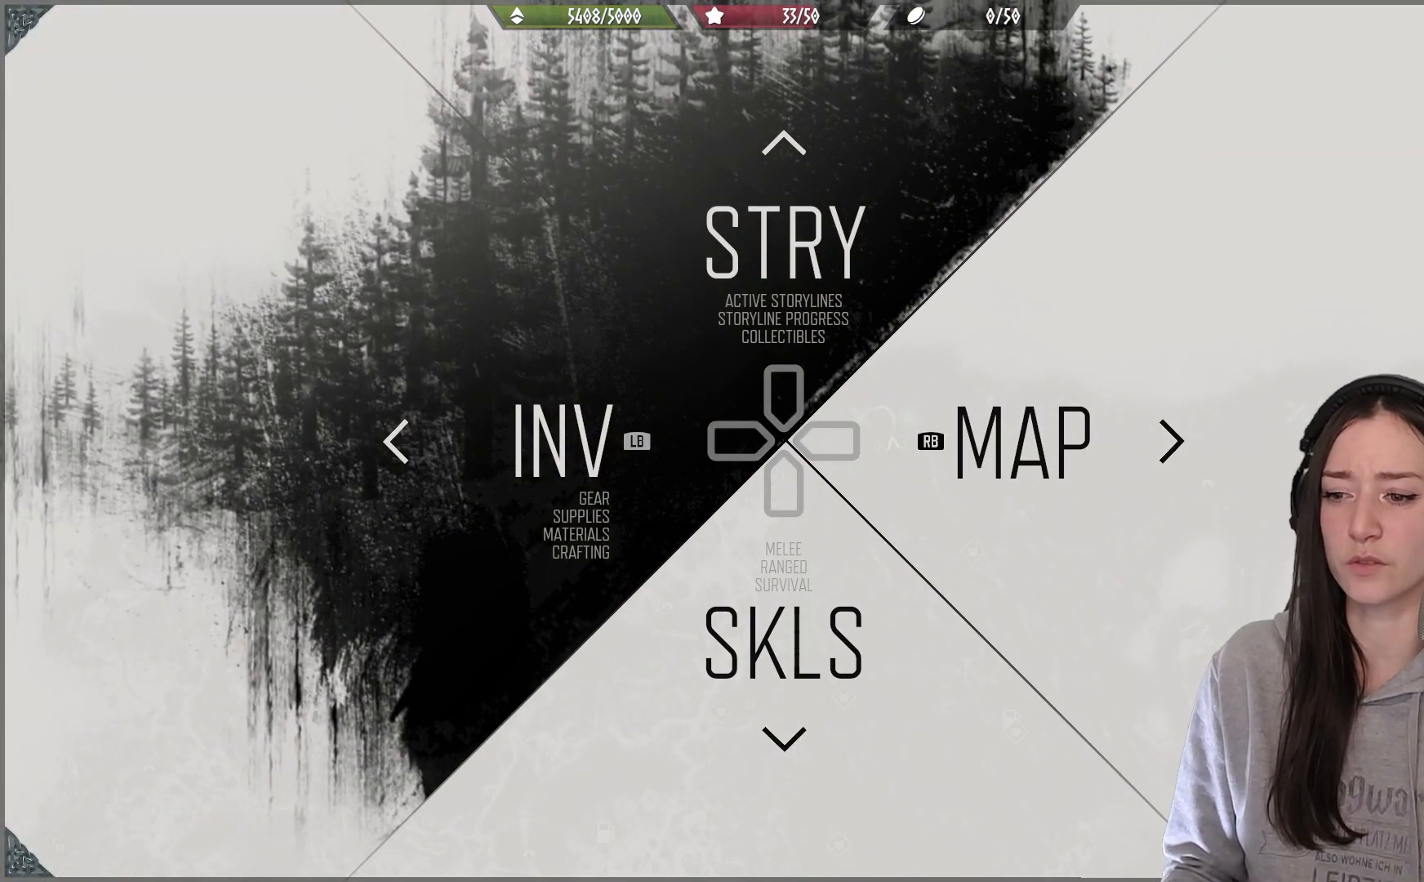
{"buttons": [], "left_stick": "center", "right_stick": "center", "events": []}
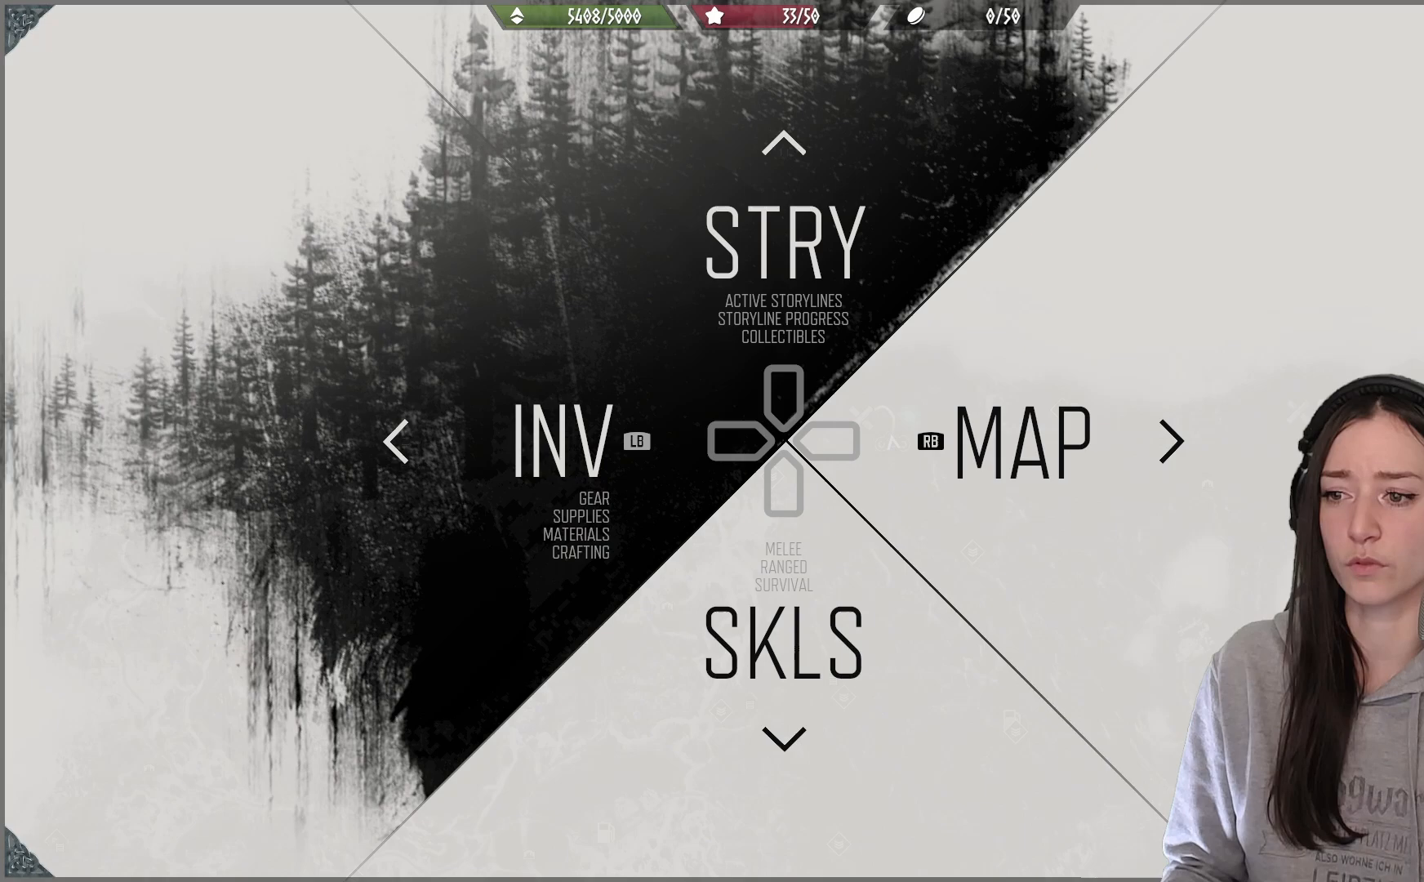
{"buttons": [], "left_stick": "center", "right_stick": "center", "events": []}
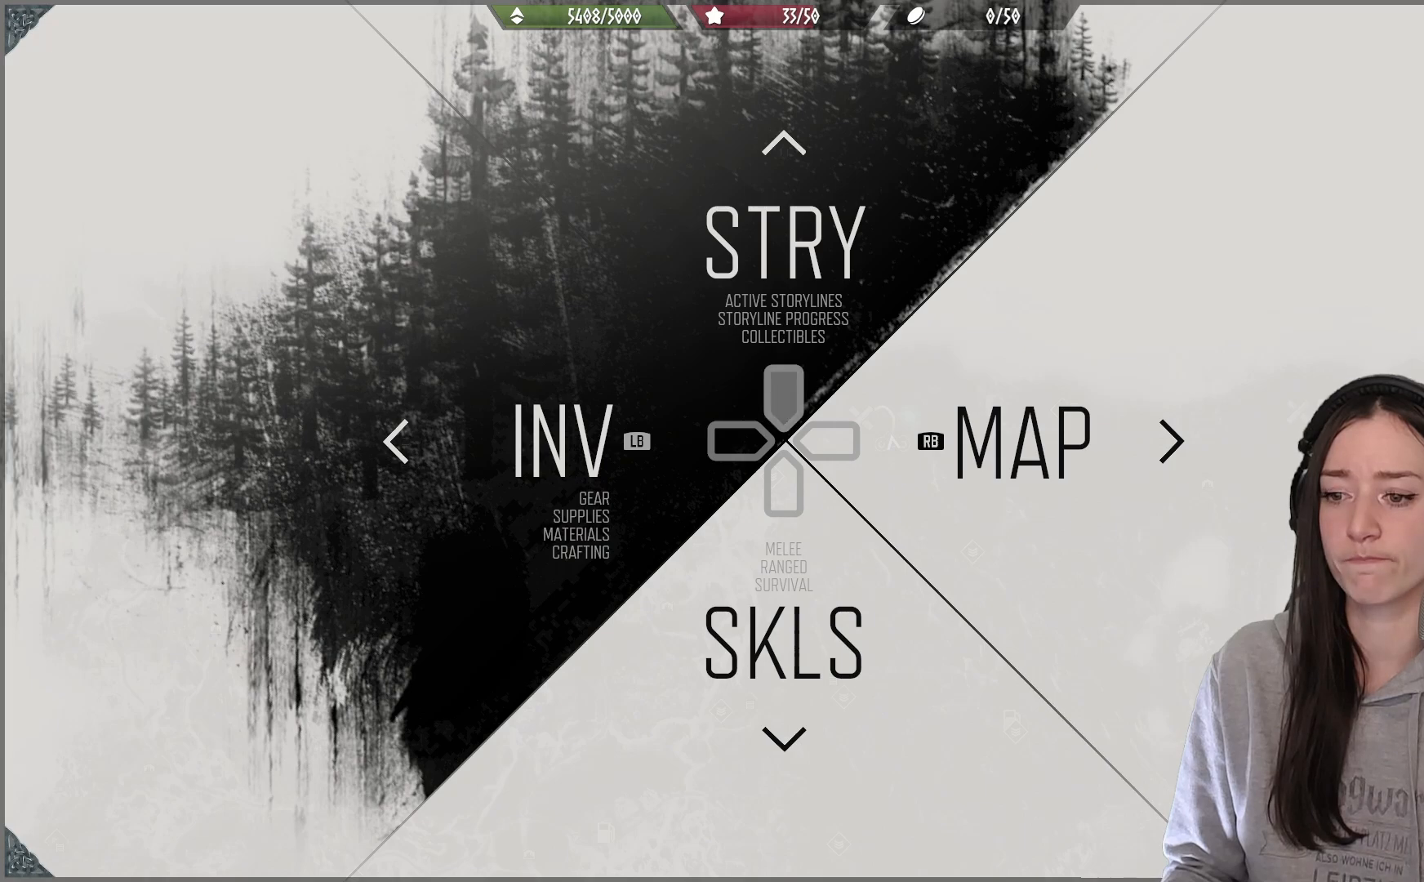
{"buttons": [], "left_stick": "center", "right_stick": "center", "events": []}
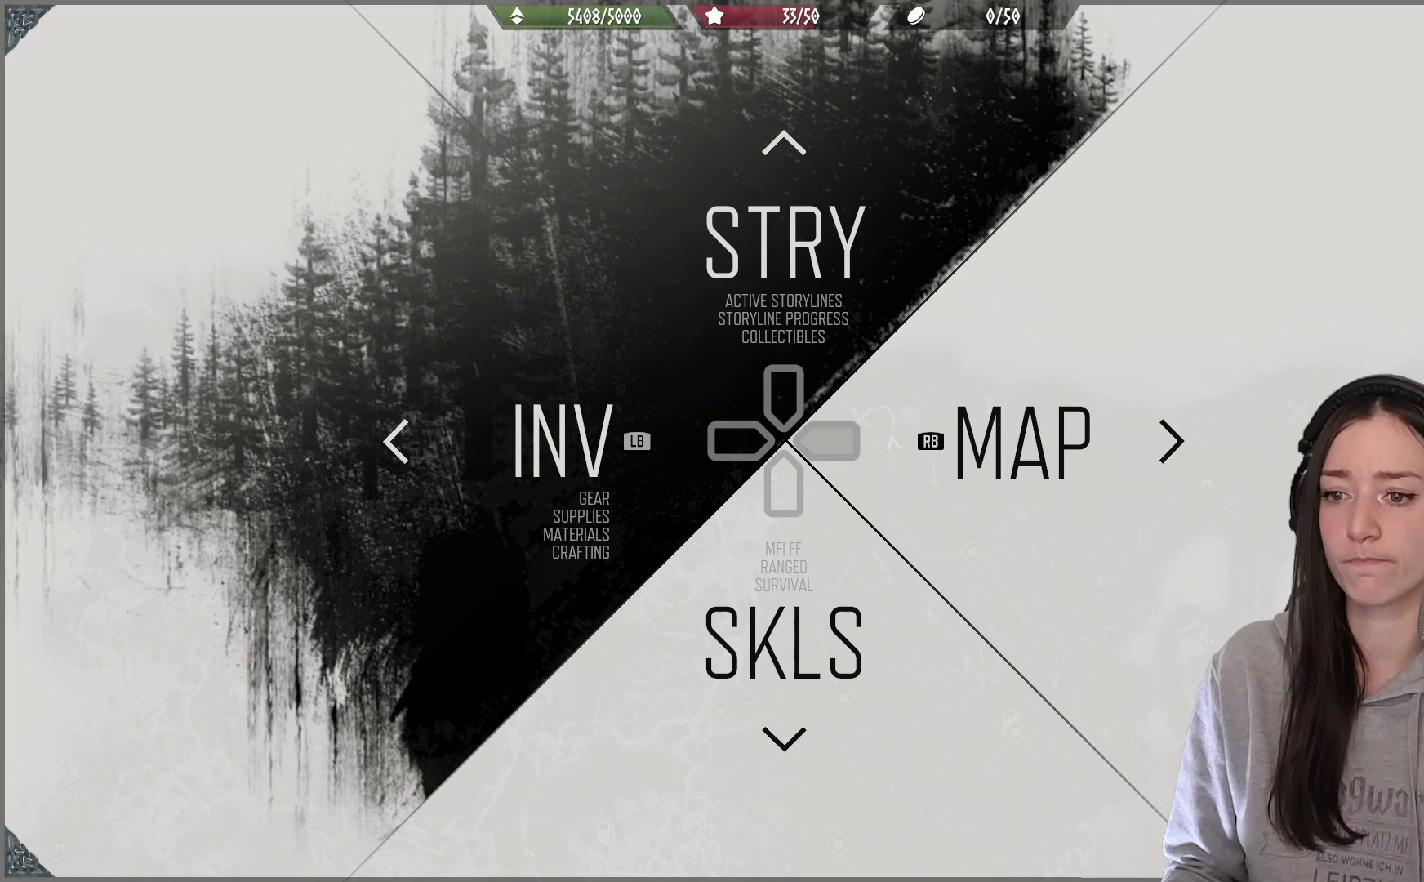
{"buttons": [], "left_stick": "center", "right_stick": "center", "events": [[217, "B", "down"], [433, "B", "up"]]}
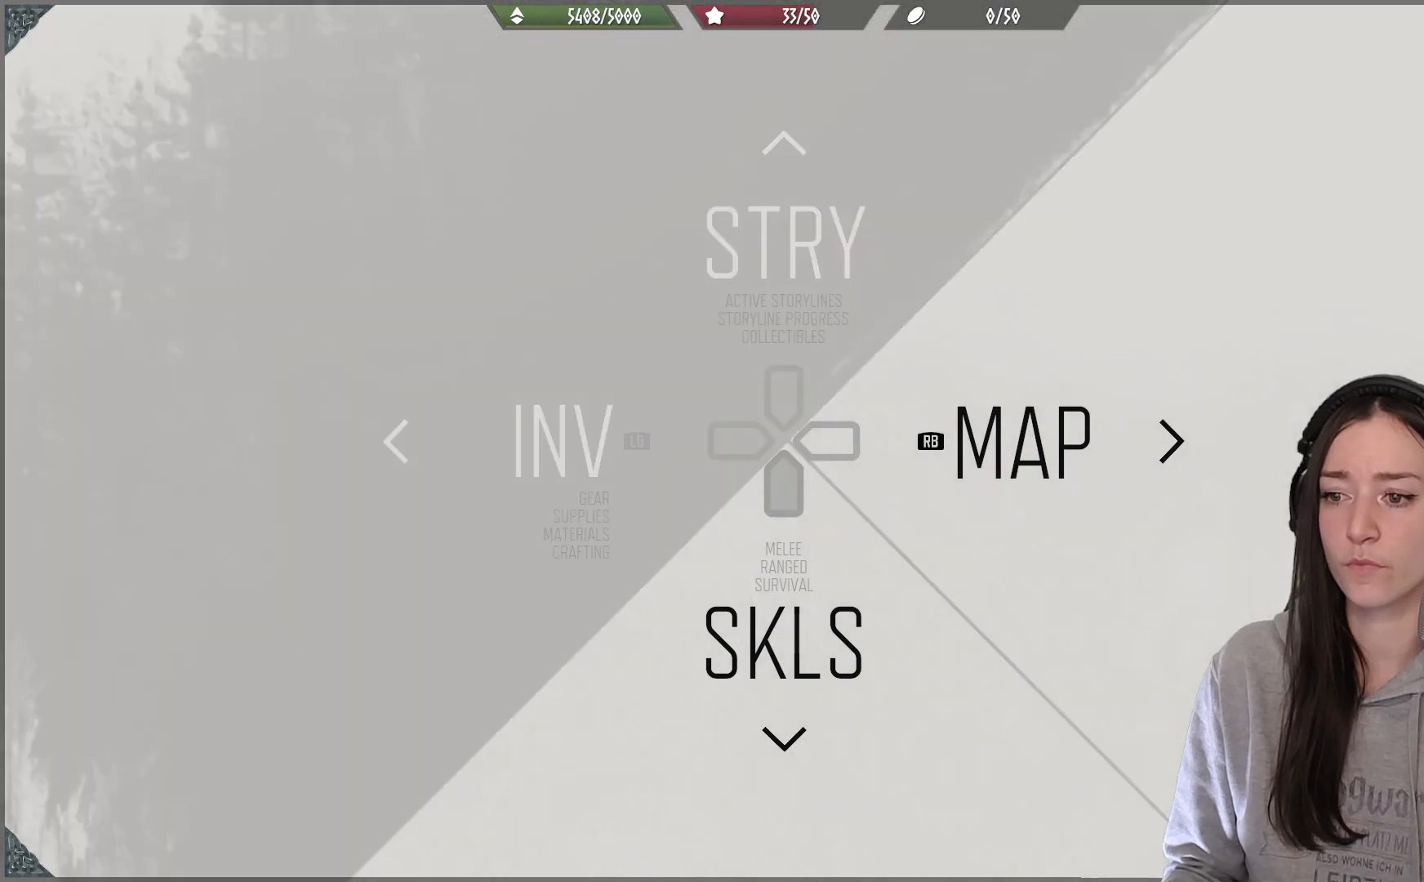
{"buttons": [], "left_stick": "center", "right_stick": "center", "events": []}
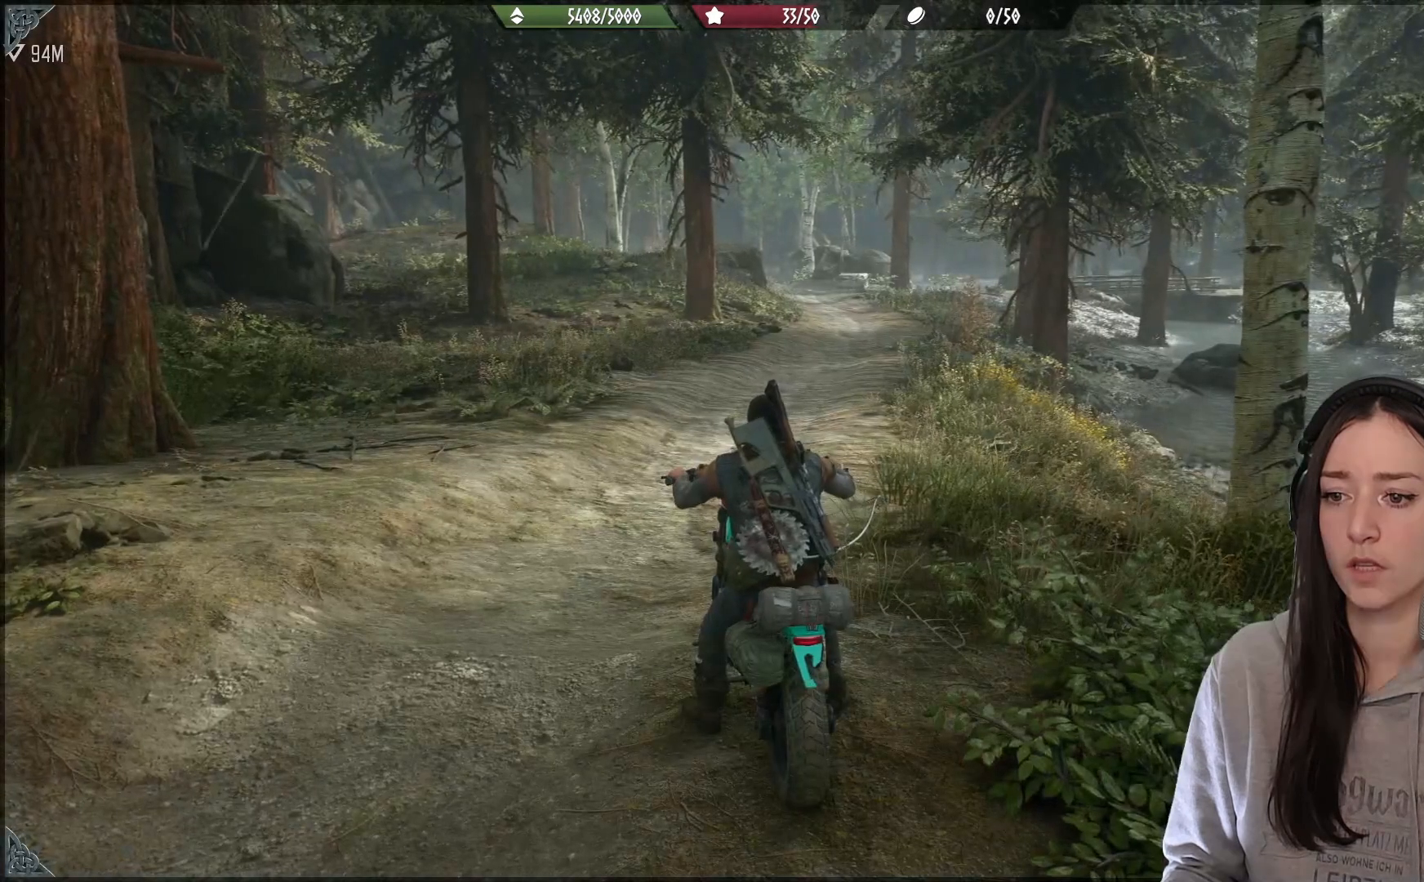
{"buttons": [], "left_stick": "center", "right_stick": "center", "events": []}
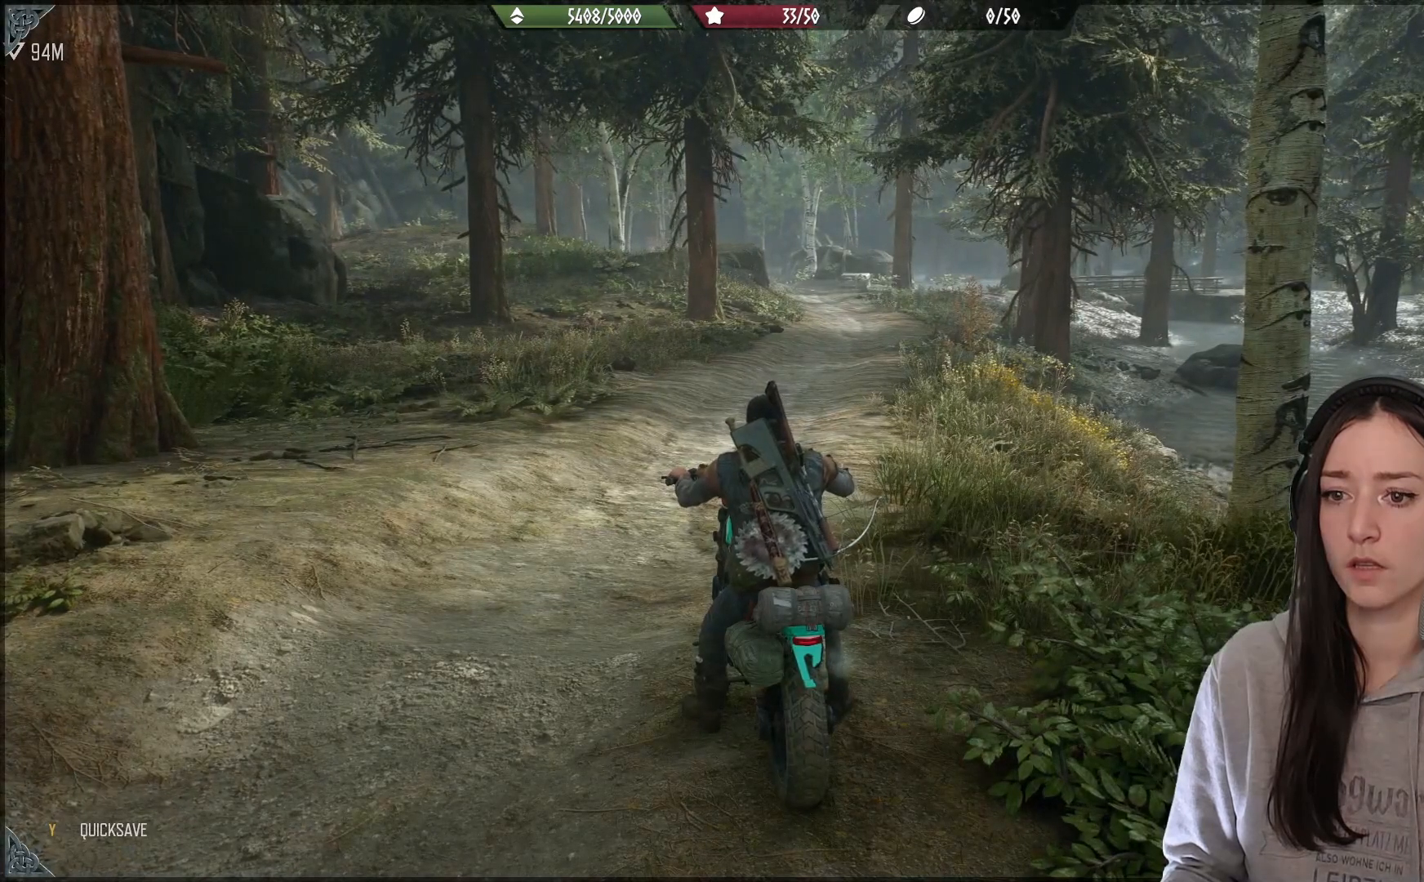
{"buttons": [], "left_stick": "center", "right_stick": "center", "events": []}
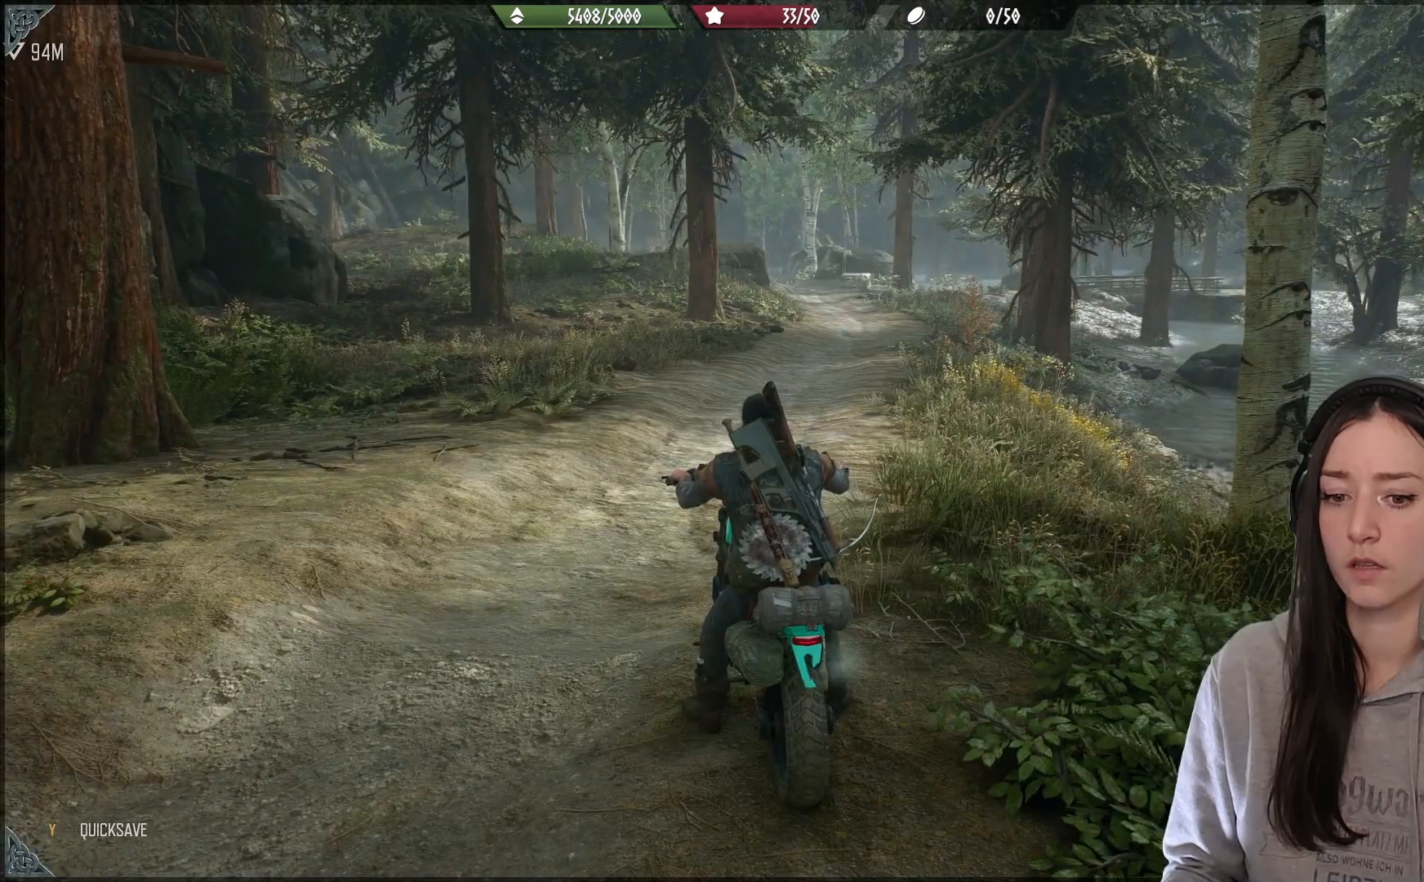
{"buttons": ["Y"], "left_stick": "center", "right_stick": "center", "events": [[383, "Y", "down"]]}
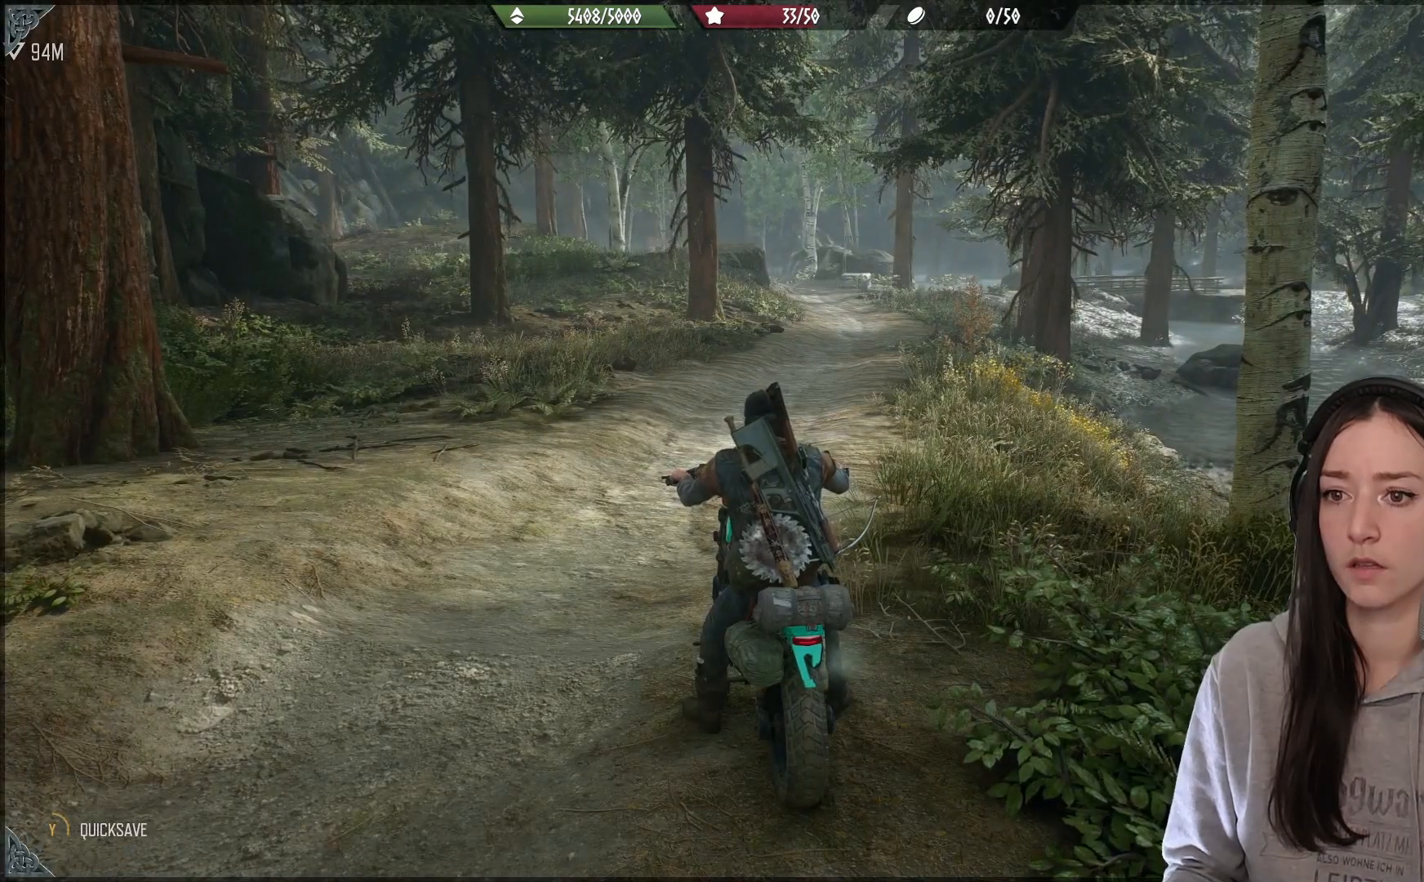
{"buttons": ["Y"], "left_stick": "center", "right_stick": "center", "events": []}
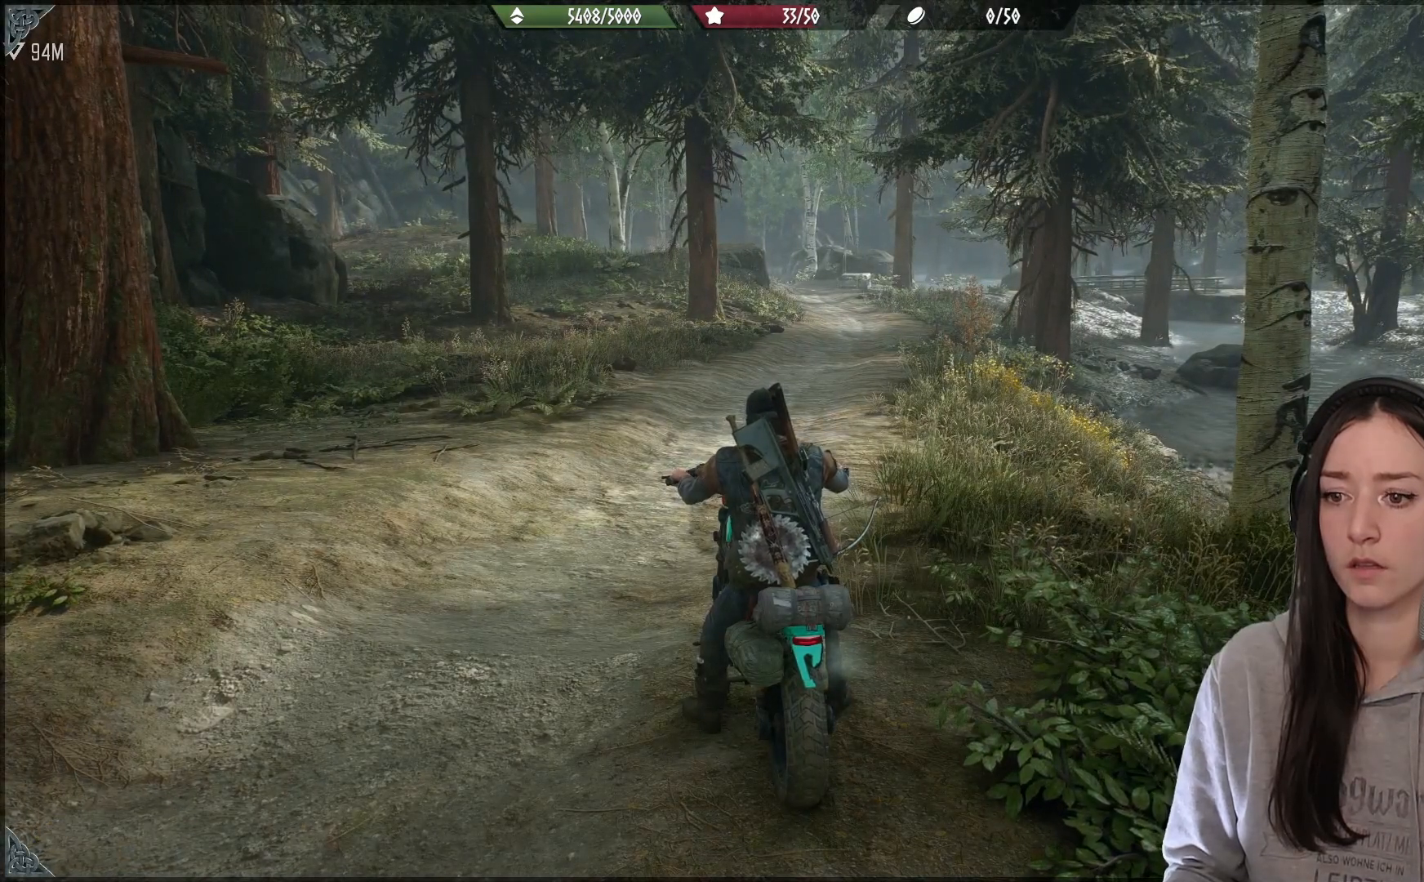
{"buttons": [], "left_stick": "center", "right_stick": "center", "events": [[500, "Y", "up"]]}
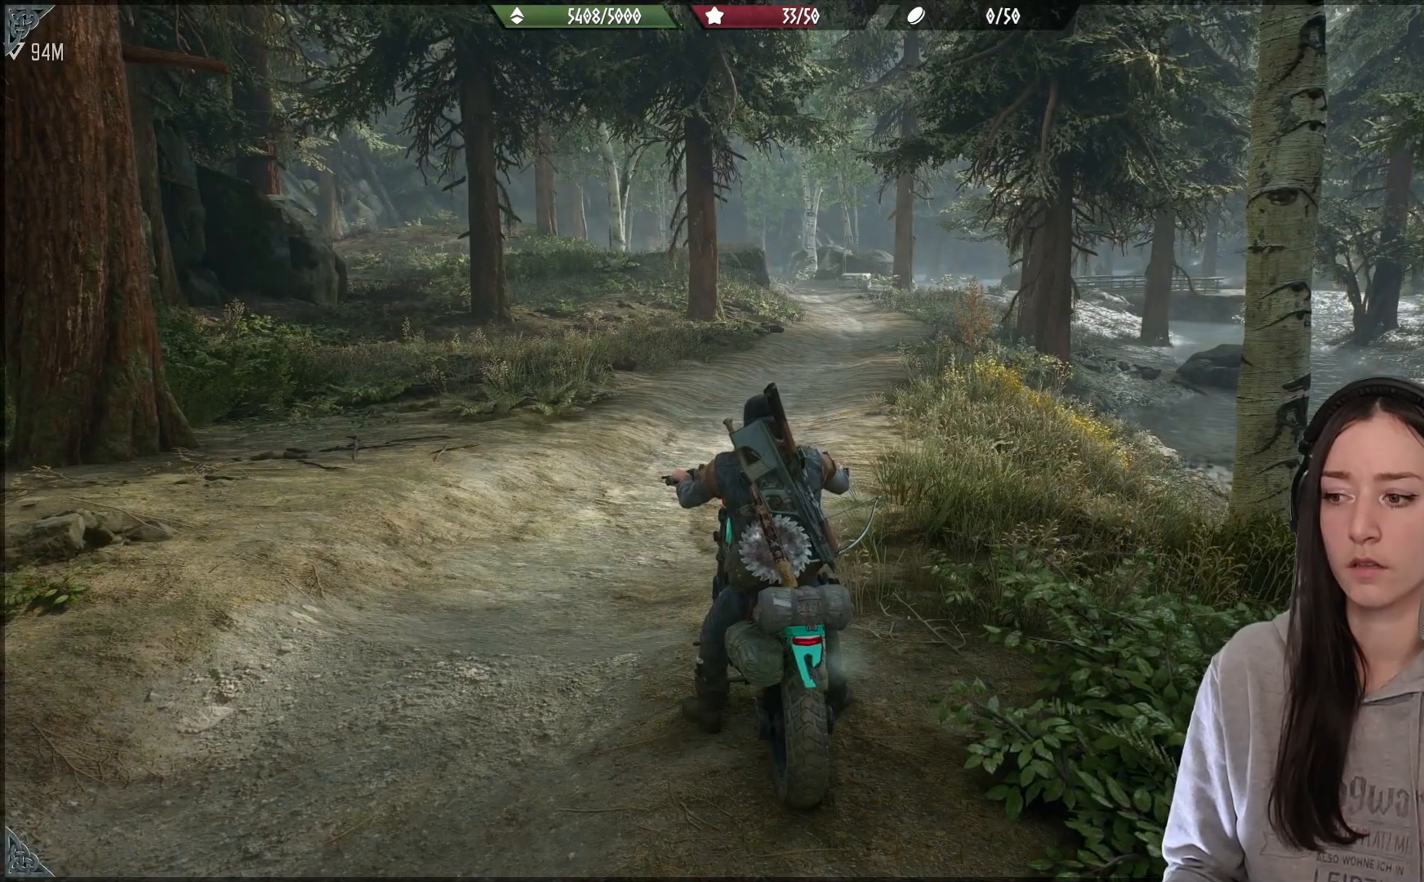
{"buttons": [], "left_stick": "up-right", "right_stick": "center", "events": [[417, "left_stick", "up-right"]]}
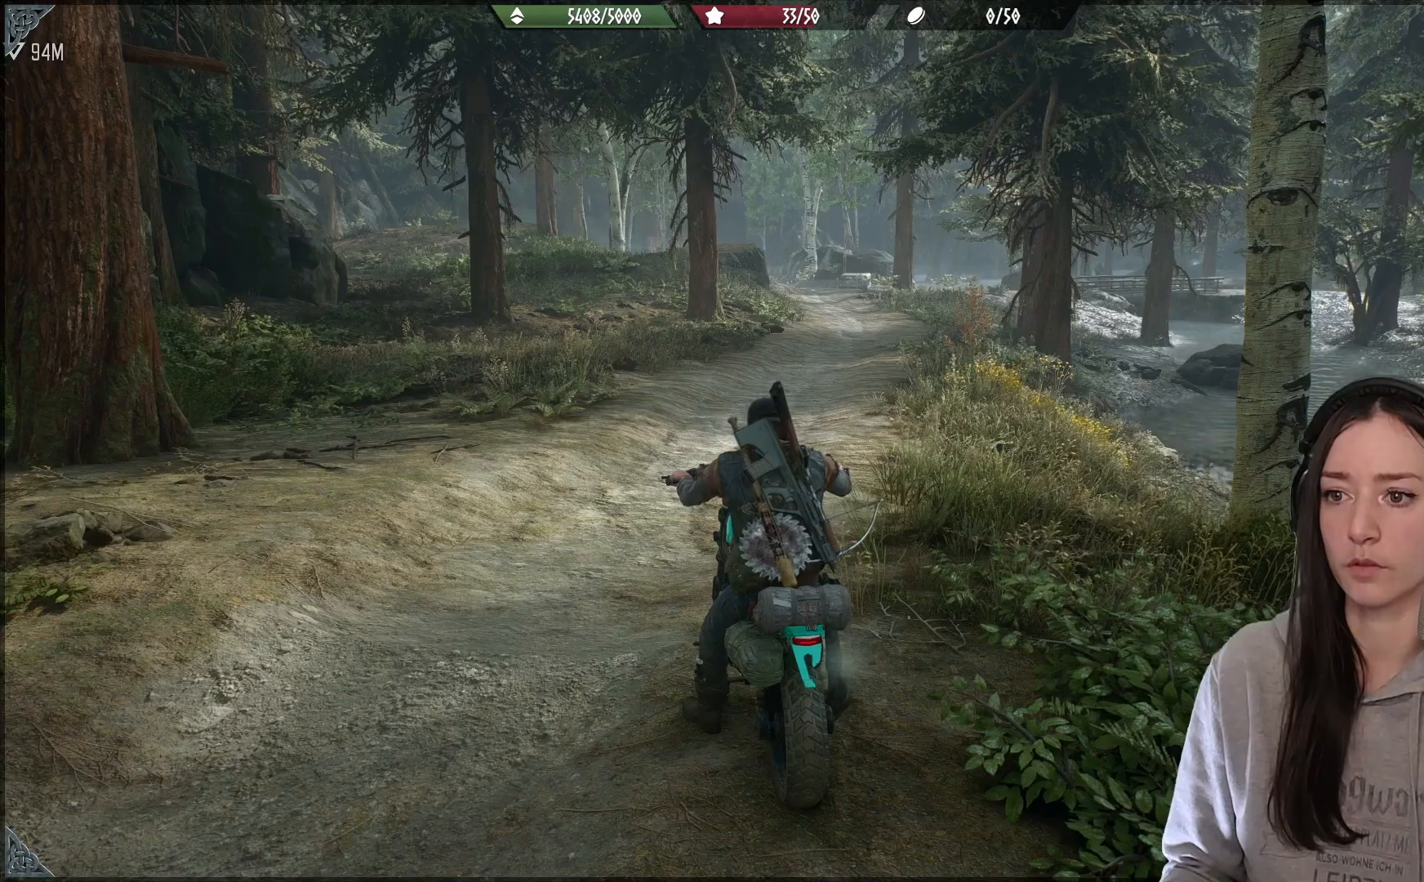
{"buttons": ["R2"], "left_stick": "up-right", "right_stick": "center", "events": [[183, "R2", "down"]]}
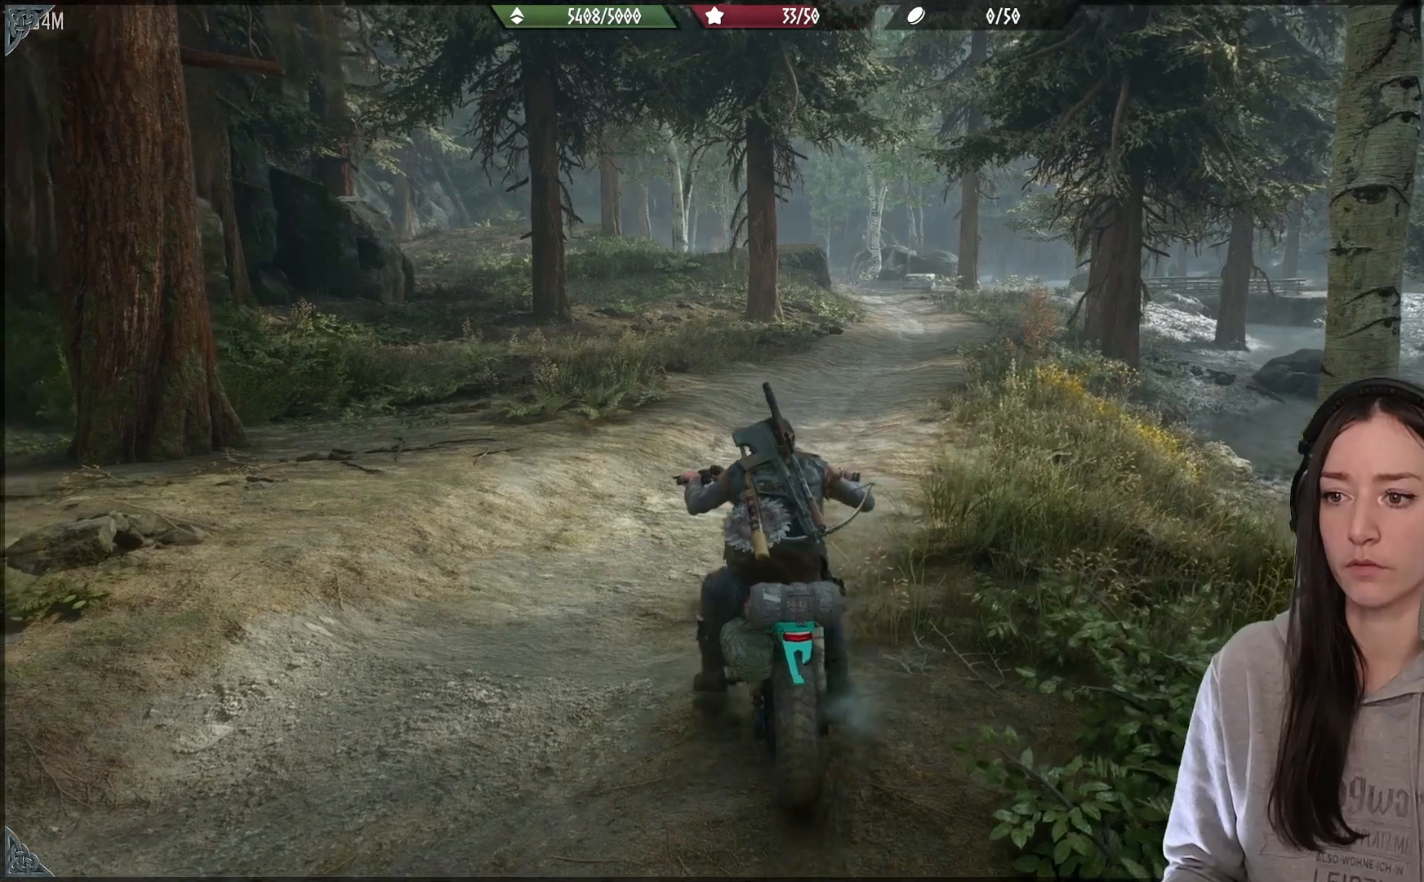
{"buttons": [], "left_stick": "up-right", "right_stick": "center", "events": [[150, "R2", "up"]]}